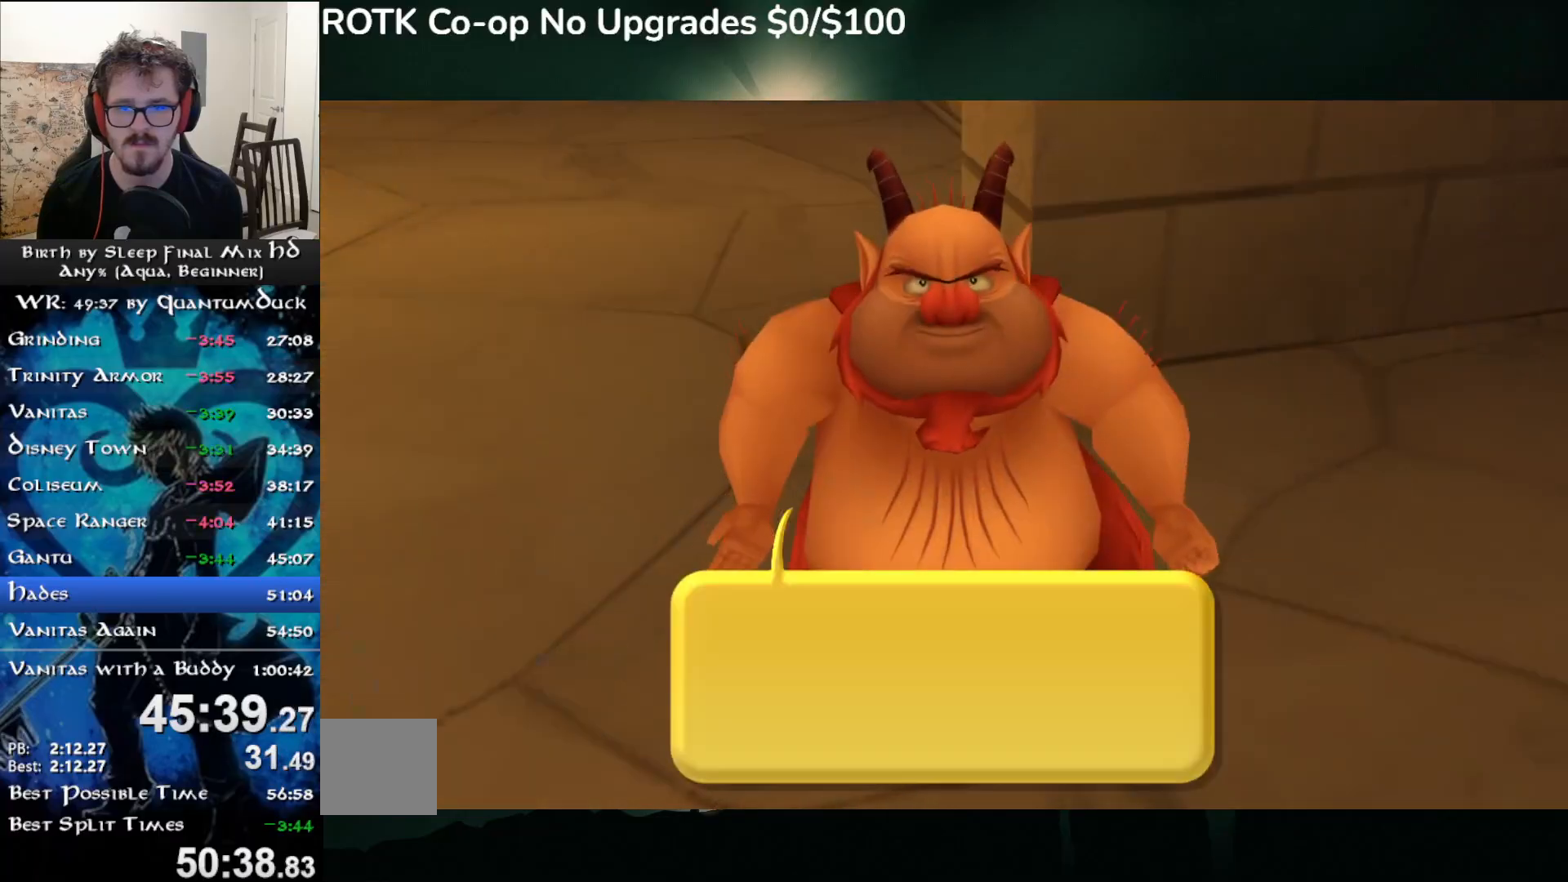
Gameplay with a controller (PlayStation layout); each line is a JSON object with the inputs held at the frame after it. "events" lists button and stick changes between this image and that frame as [ms after this image, input, new state], when the widget could be followed in between. Not read: L1.
{"buttons": [], "left_stick": "center", "right_stick": "center", "events": [[317, "DPAD_DOWN", "down"], [350, "CIRCLE", "down"], [400, "DPAD_DOWN", "up"], [433, "CIRCLE", "up"]]}
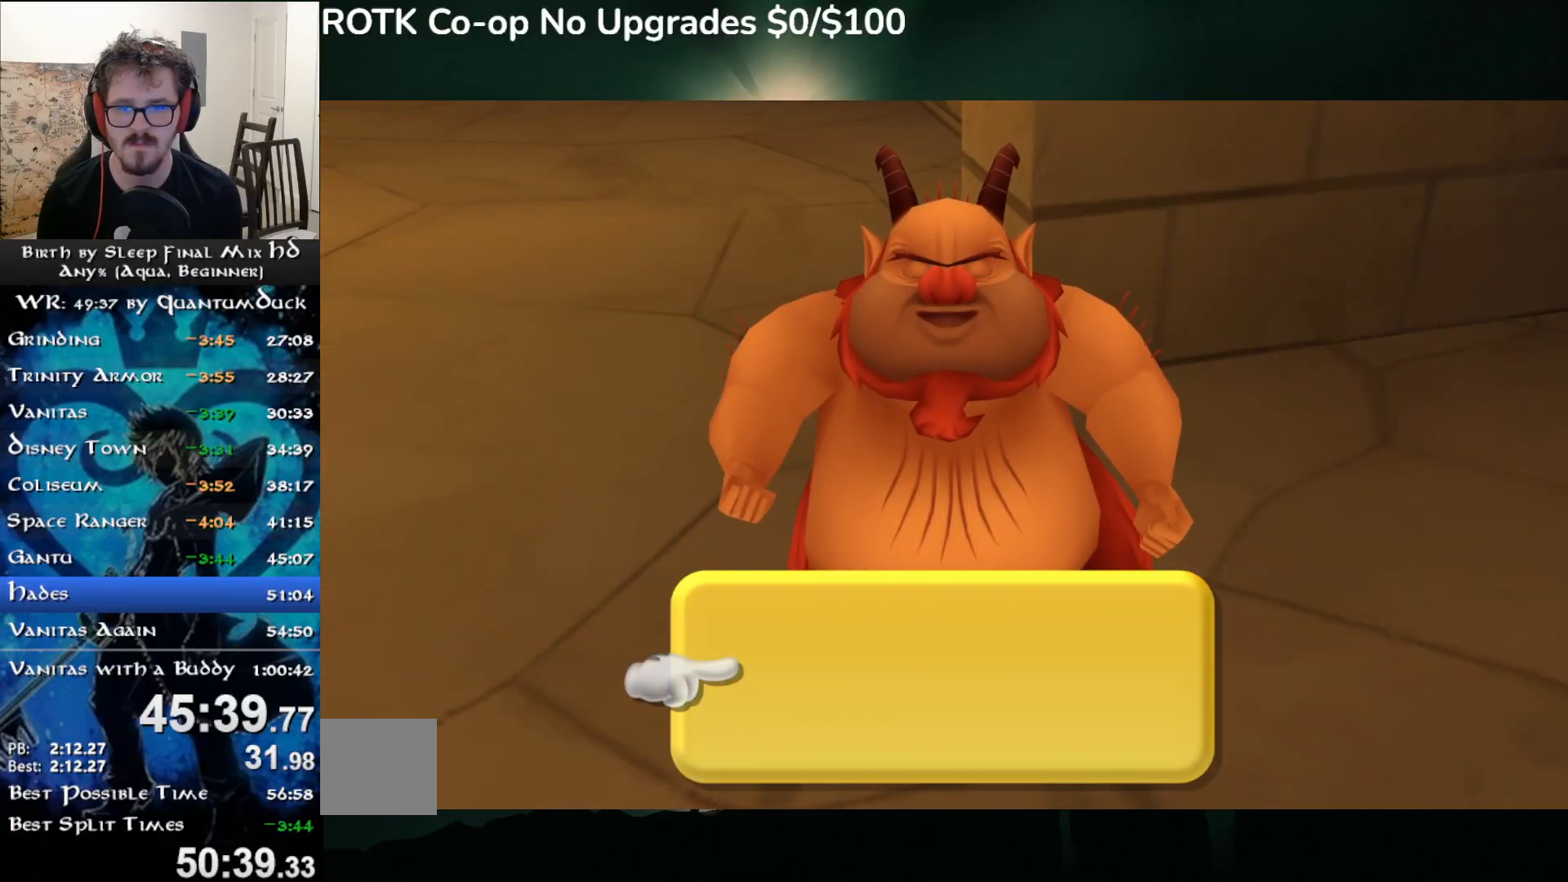
{"buttons": ["CIRCLE"], "left_stick": "center", "right_stick": "center", "events": [[467, "CIRCLE", "down"]]}
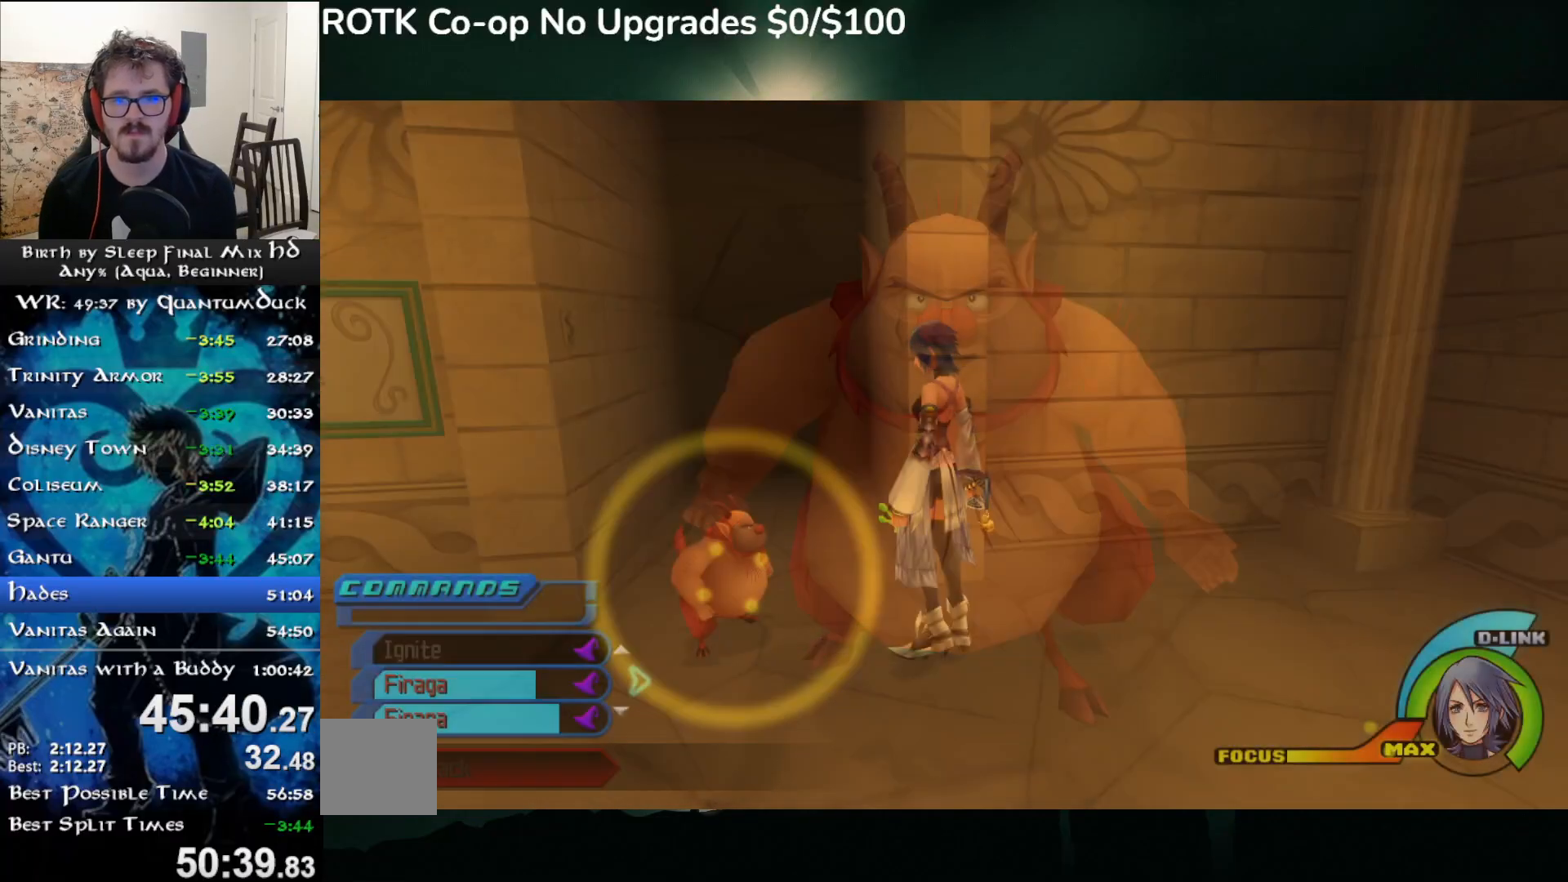
{"buttons": [], "left_stick": "center", "right_stick": "center", "events": [[50, "CIRCLE", "up"], [100, "CIRCLE", "down"], [183, "CIRCLE", "up"]]}
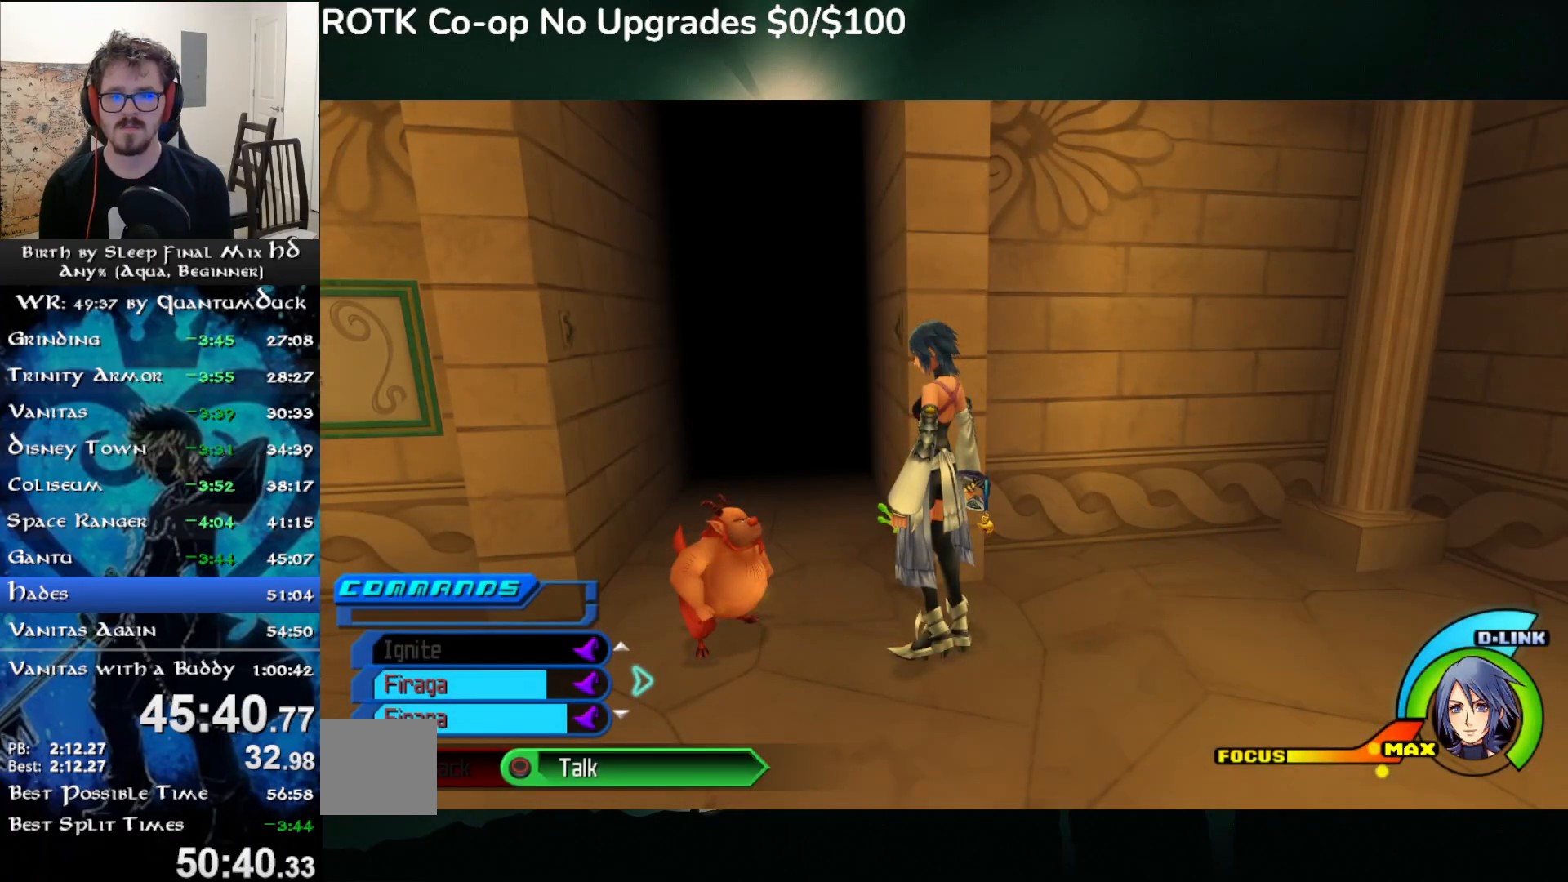
{"buttons": [], "left_stick": "center", "right_stick": "center", "events": [[183, "CIRCLE", "down"], [283, "CIRCLE", "up"]]}
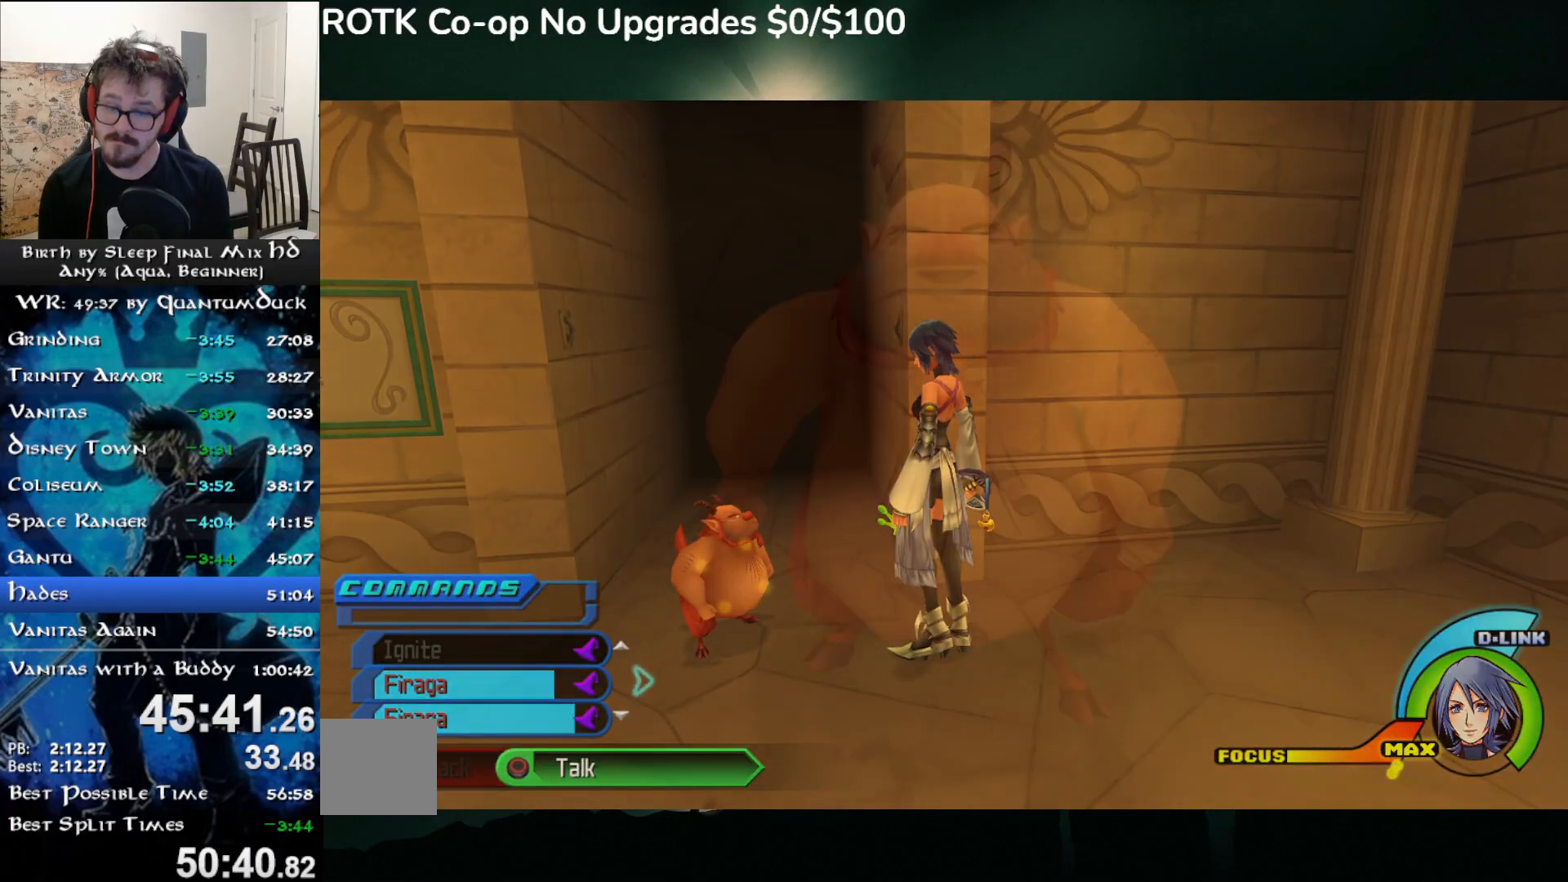
{"buttons": [], "left_stick": "center", "right_stick": "center", "events": []}
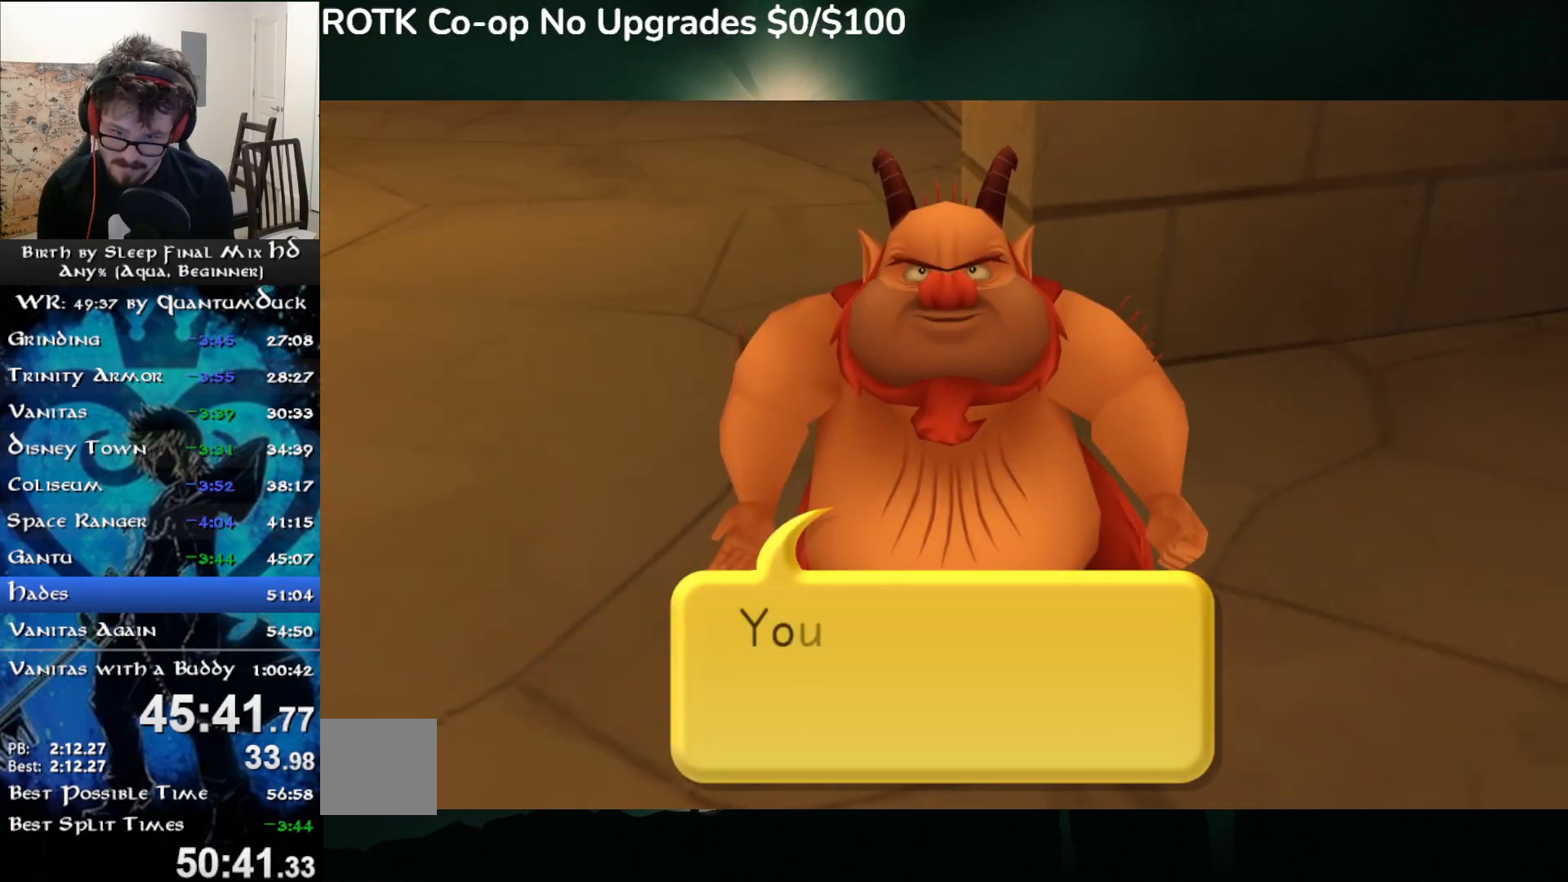
{"buttons": ["CIRCLE"], "left_stick": "center", "right_stick": "center", "events": [[283, "DPAD_DOWN", "down"], [367, "DPAD_DOWN", "up"], [400, "CIRCLE", "down"]]}
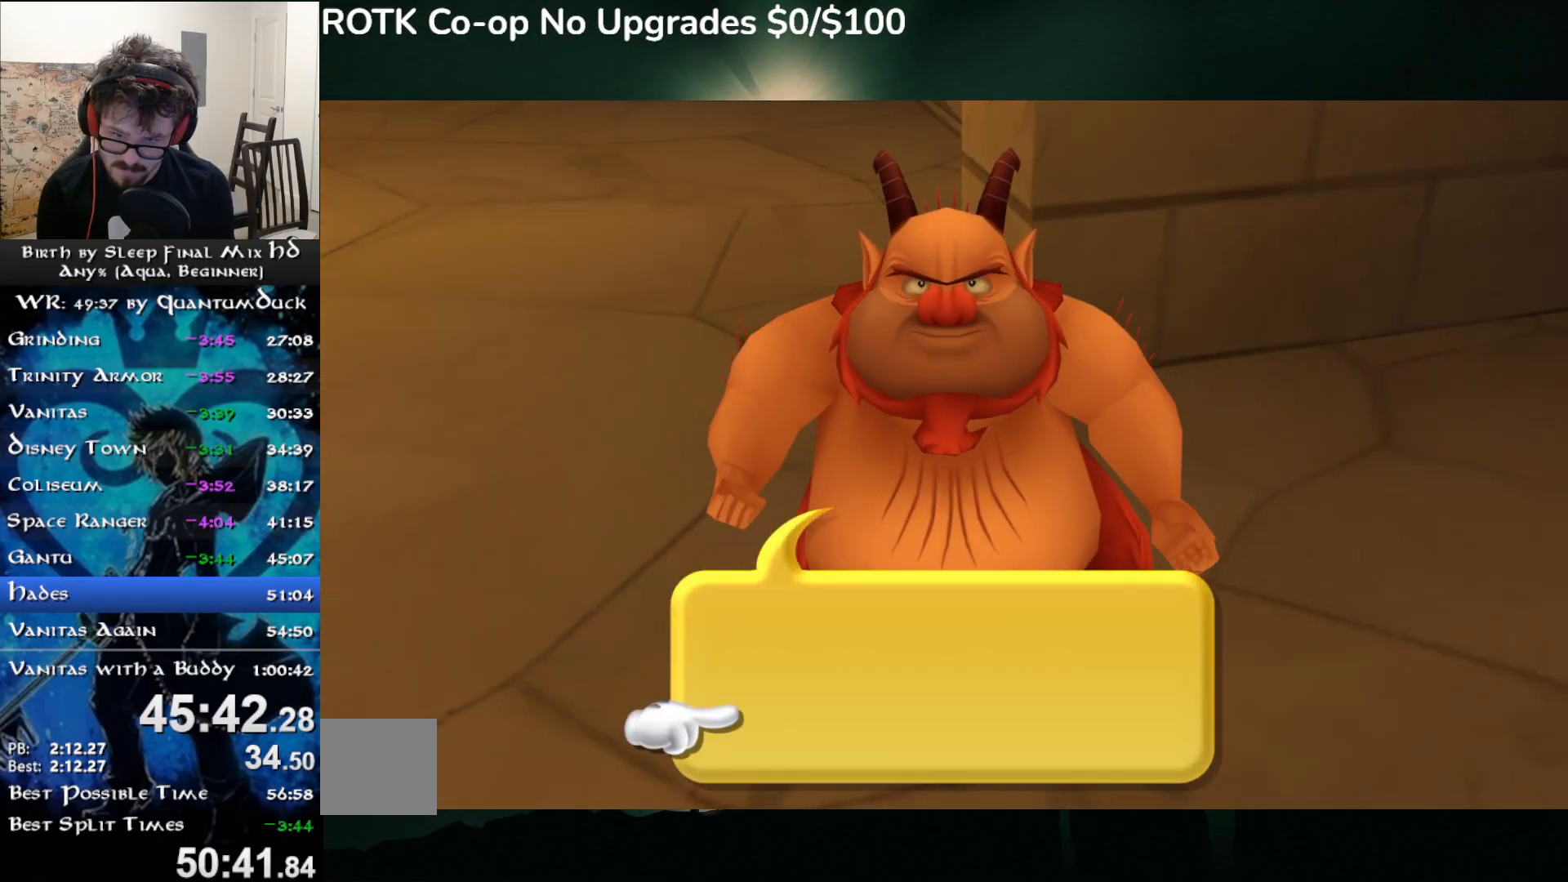
{"buttons": [], "left_stick": "center", "right_stick": "center", "events": [[50, "CIRCLE", "up"]]}
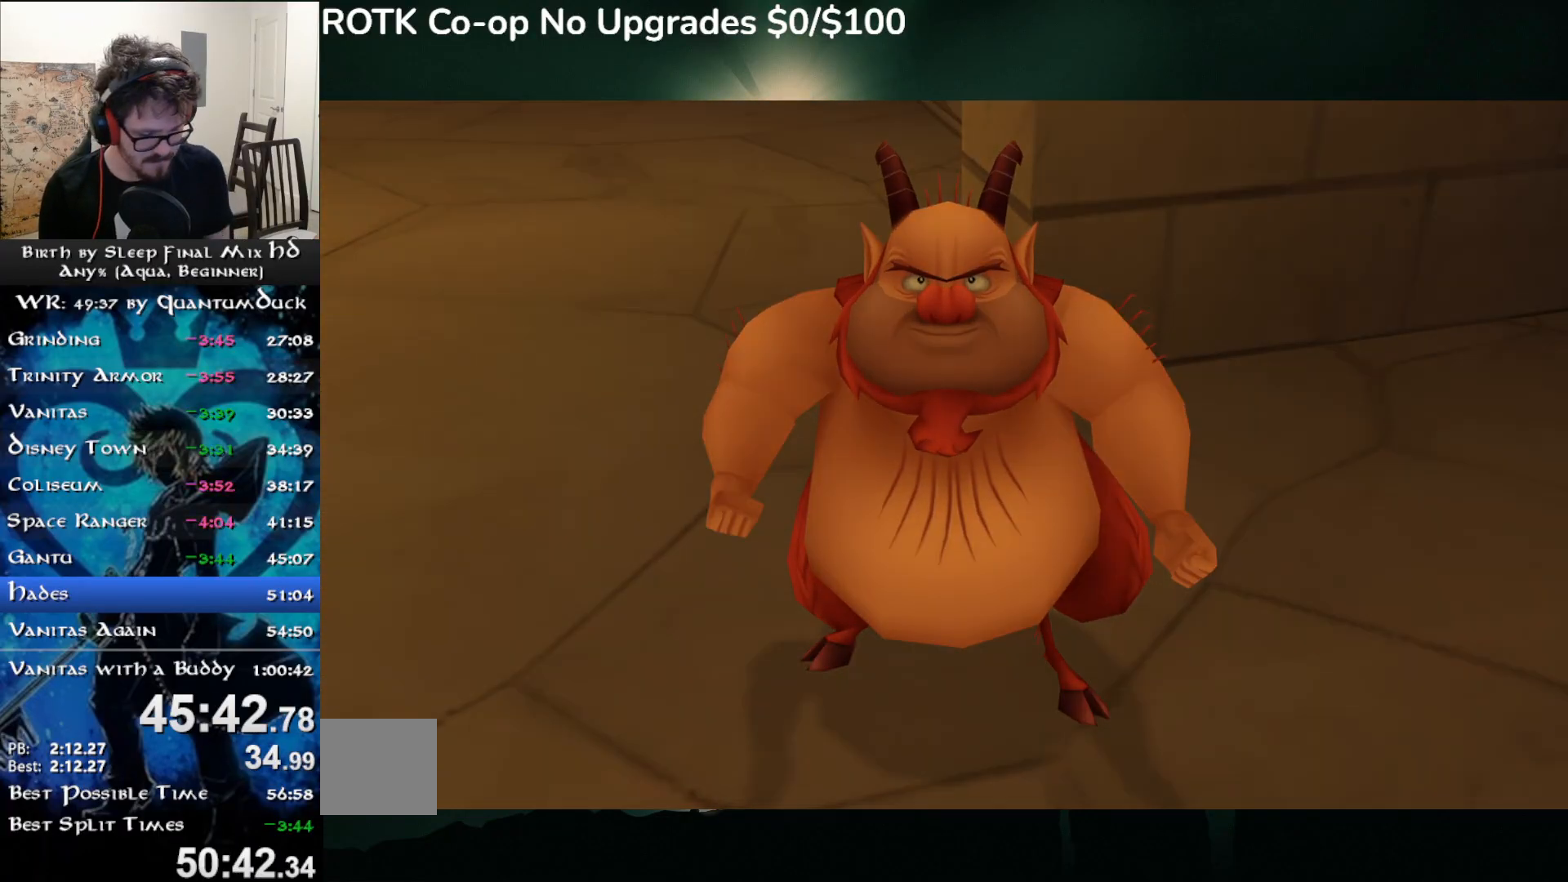
{"buttons": [], "left_stick": "center", "right_stick": "center", "events": []}
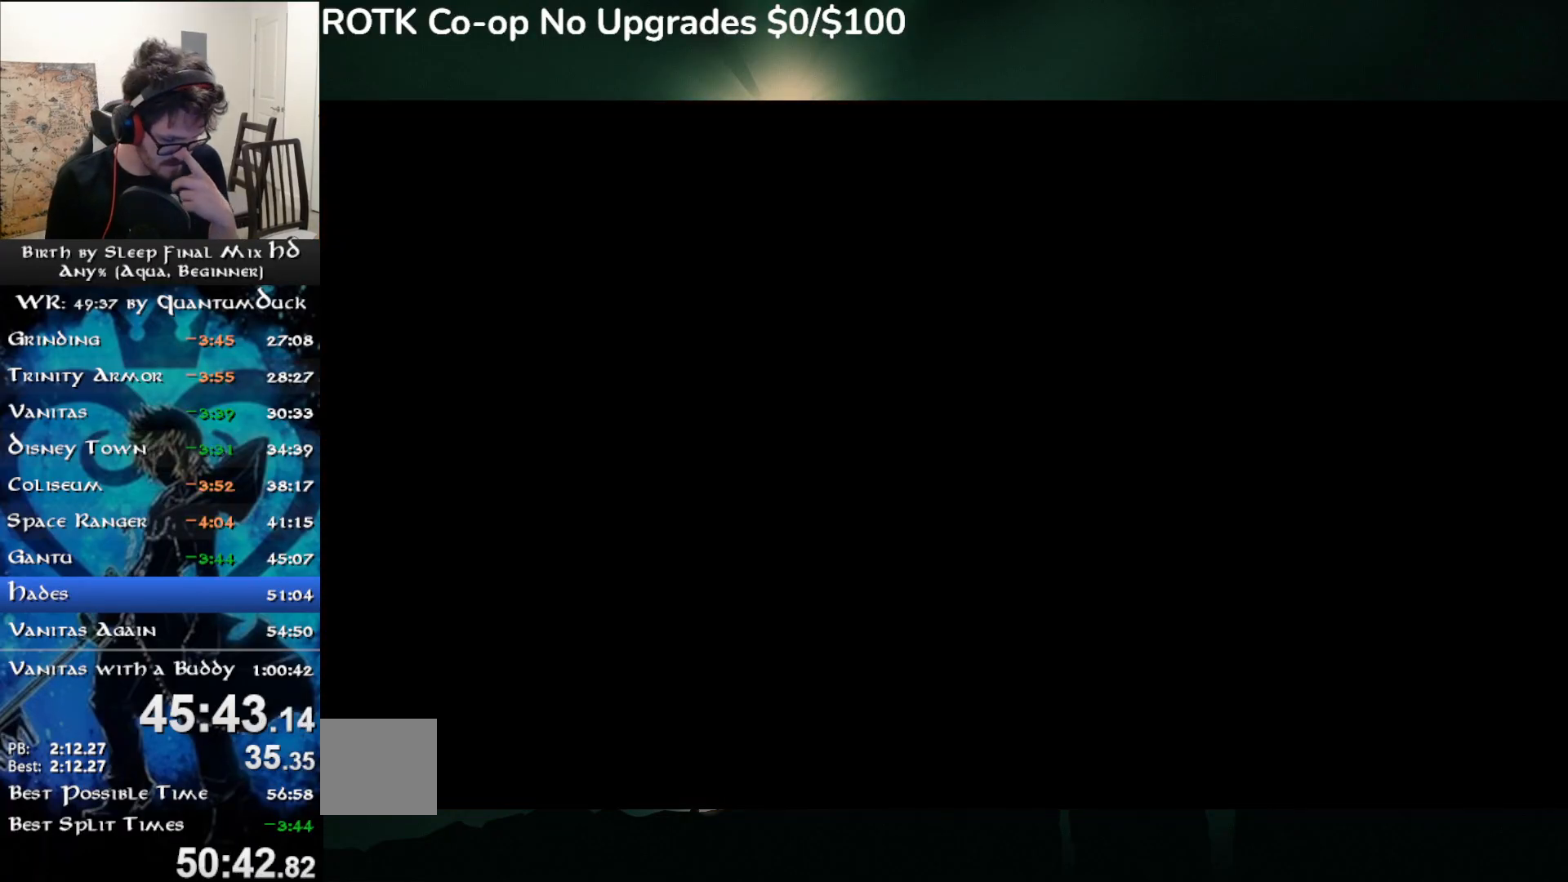
{"buttons": [], "left_stick": "center", "right_stick": "center", "events": []}
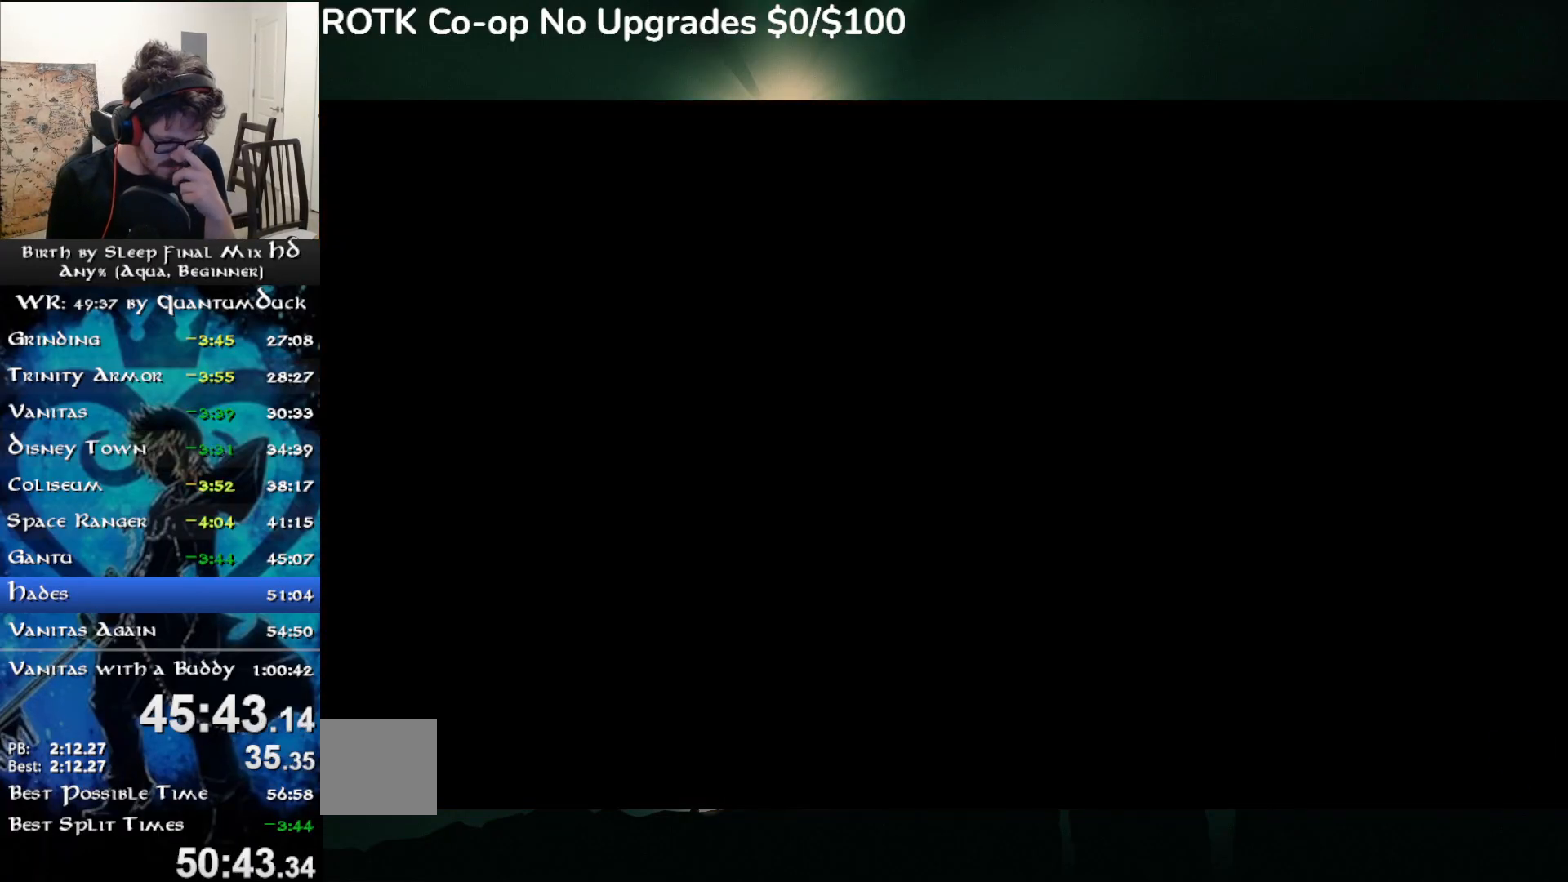
{"buttons": [], "left_stick": "center", "right_stick": "center", "events": []}
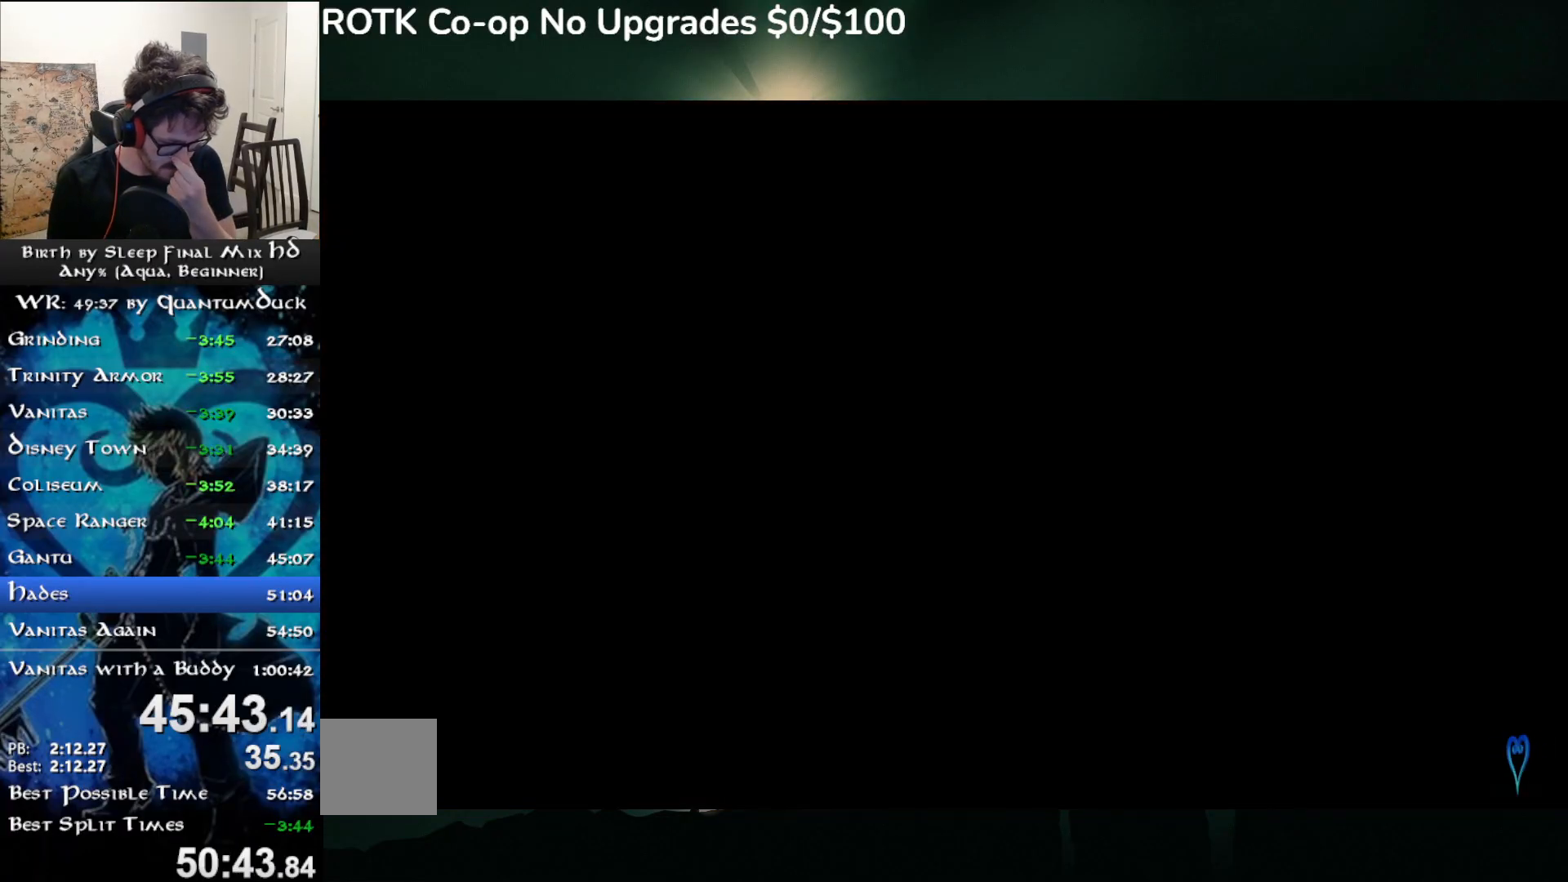
{"buttons": [], "left_stick": "center", "right_stick": "center", "events": []}
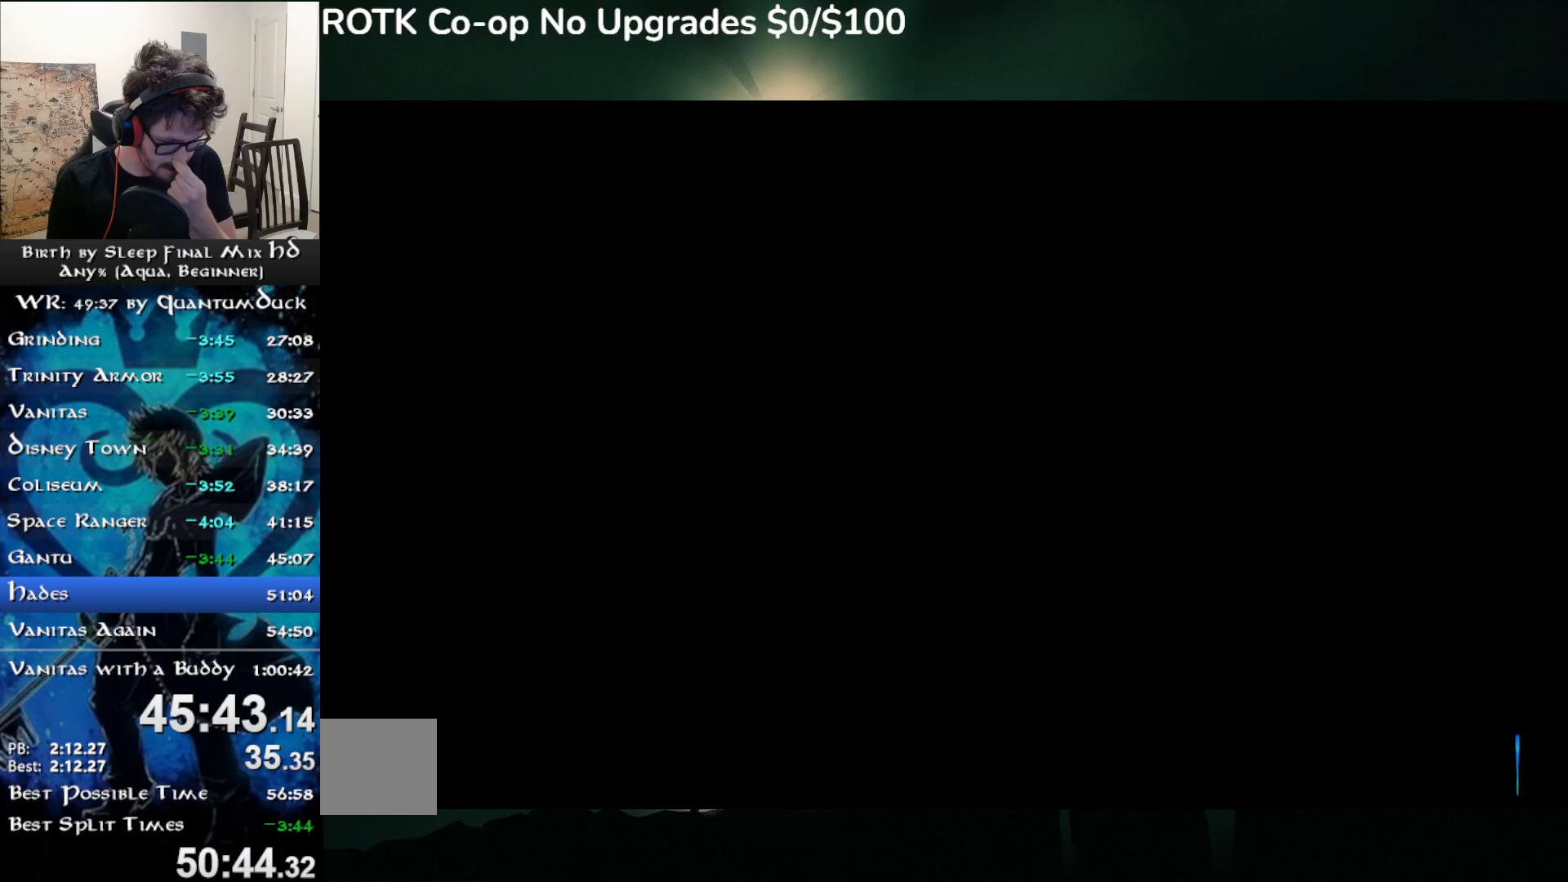
{"buttons": [], "left_stick": "center", "right_stick": "center", "events": []}
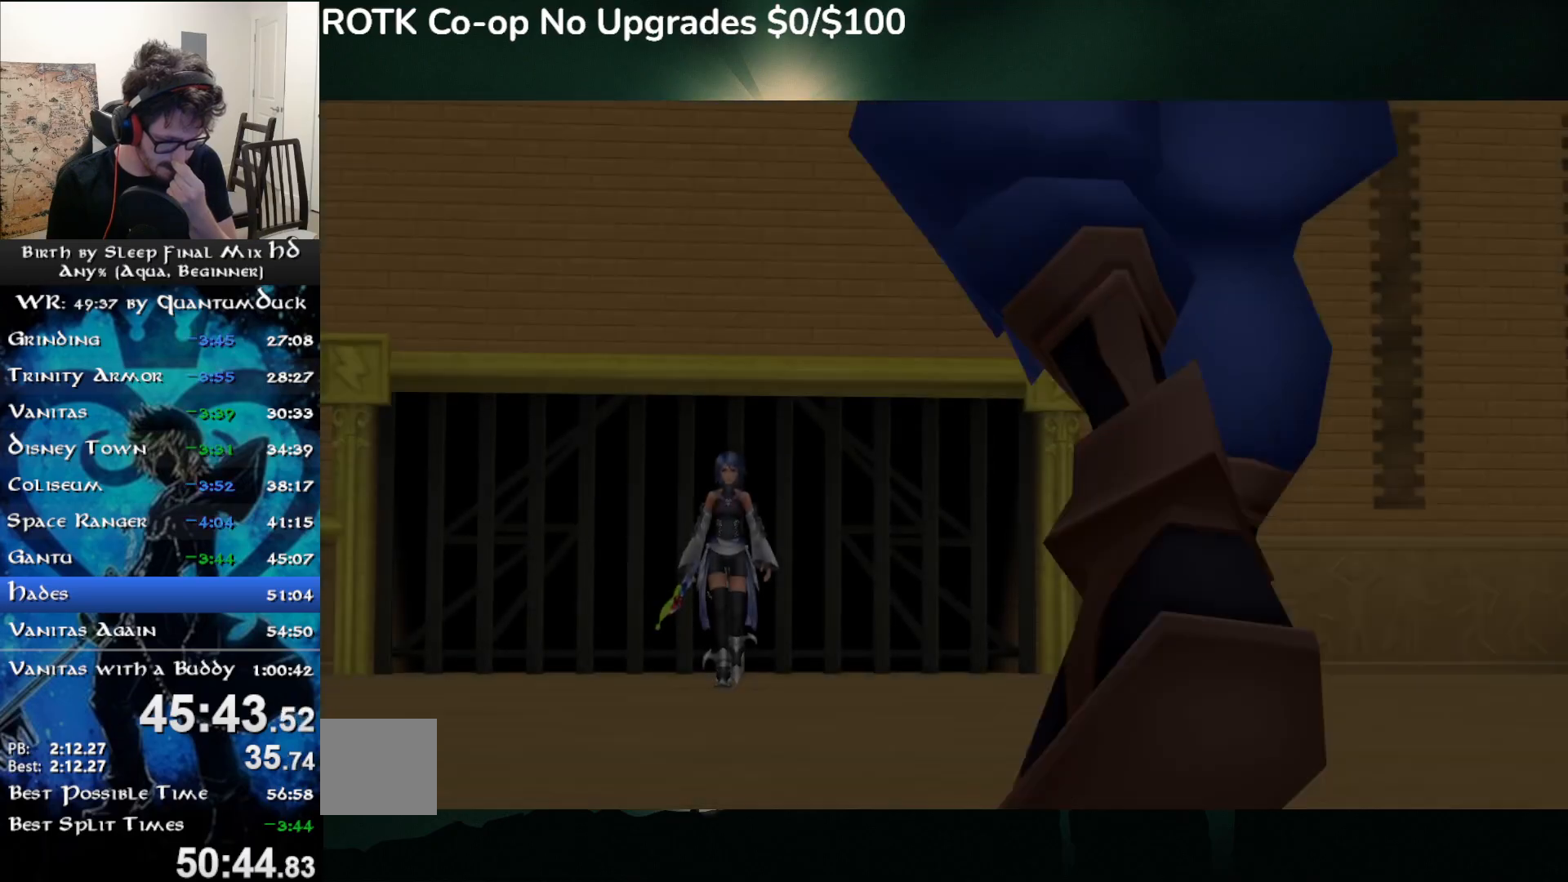
{"buttons": [], "left_stick": "center", "right_stick": "center", "events": []}
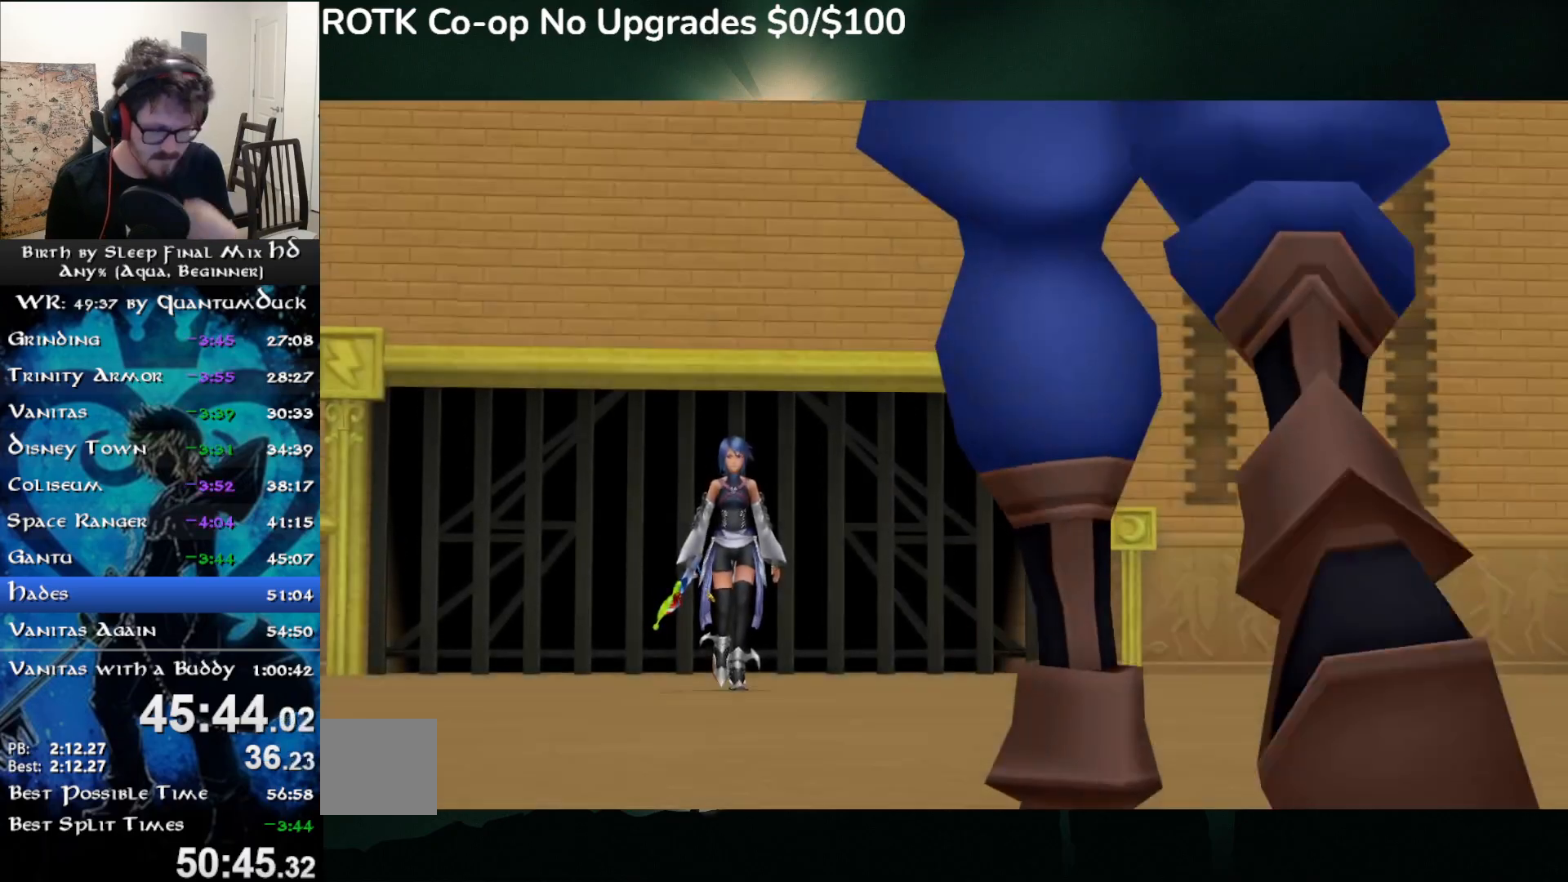
{"buttons": [], "left_stick": "center", "right_stick": "center", "events": []}
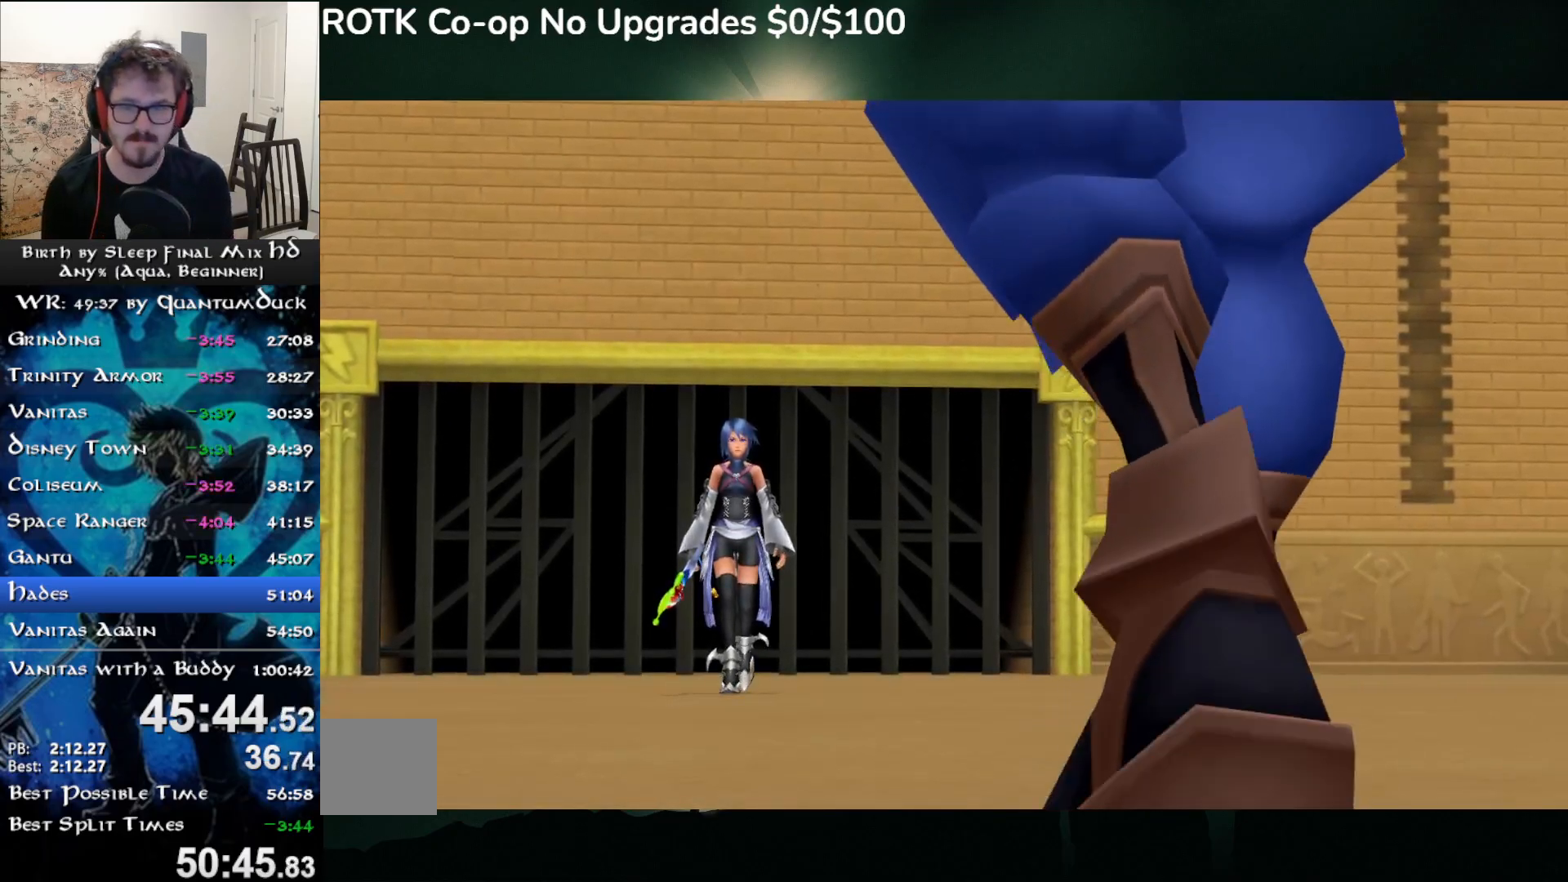
{"buttons": [], "left_stick": "center", "right_stick": "center", "events": [[150, "R1", "down"], [150, "START", "down"], [233, "R1", "up"], [233, "START", "up"], [350, "CIRCLE", "down"], [450, "CIRCLE", "up"]]}
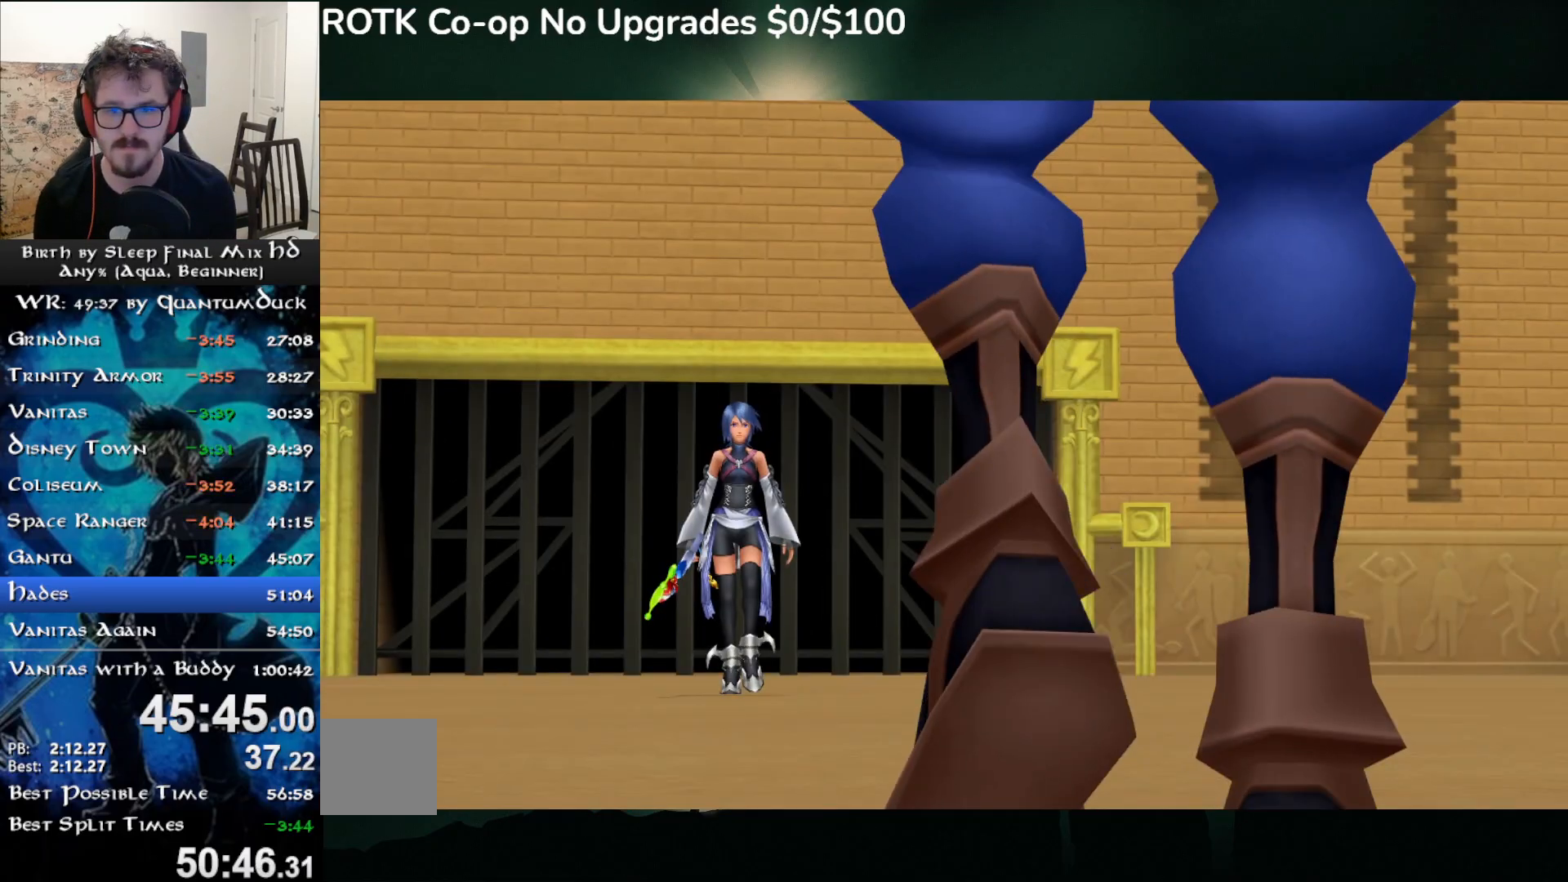
{"buttons": ["CIRCLE"], "left_stick": "center", "right_stick": "center", "events": [[200, "R1", "down"], [200, "START", "down"], [300, "R1", "up"], [300, "START", "up"], [383, "DPAD_DOWN", "down"], [400, "DPAD_DOWN", "up"], [433, "CIRCLE", "down"]]}
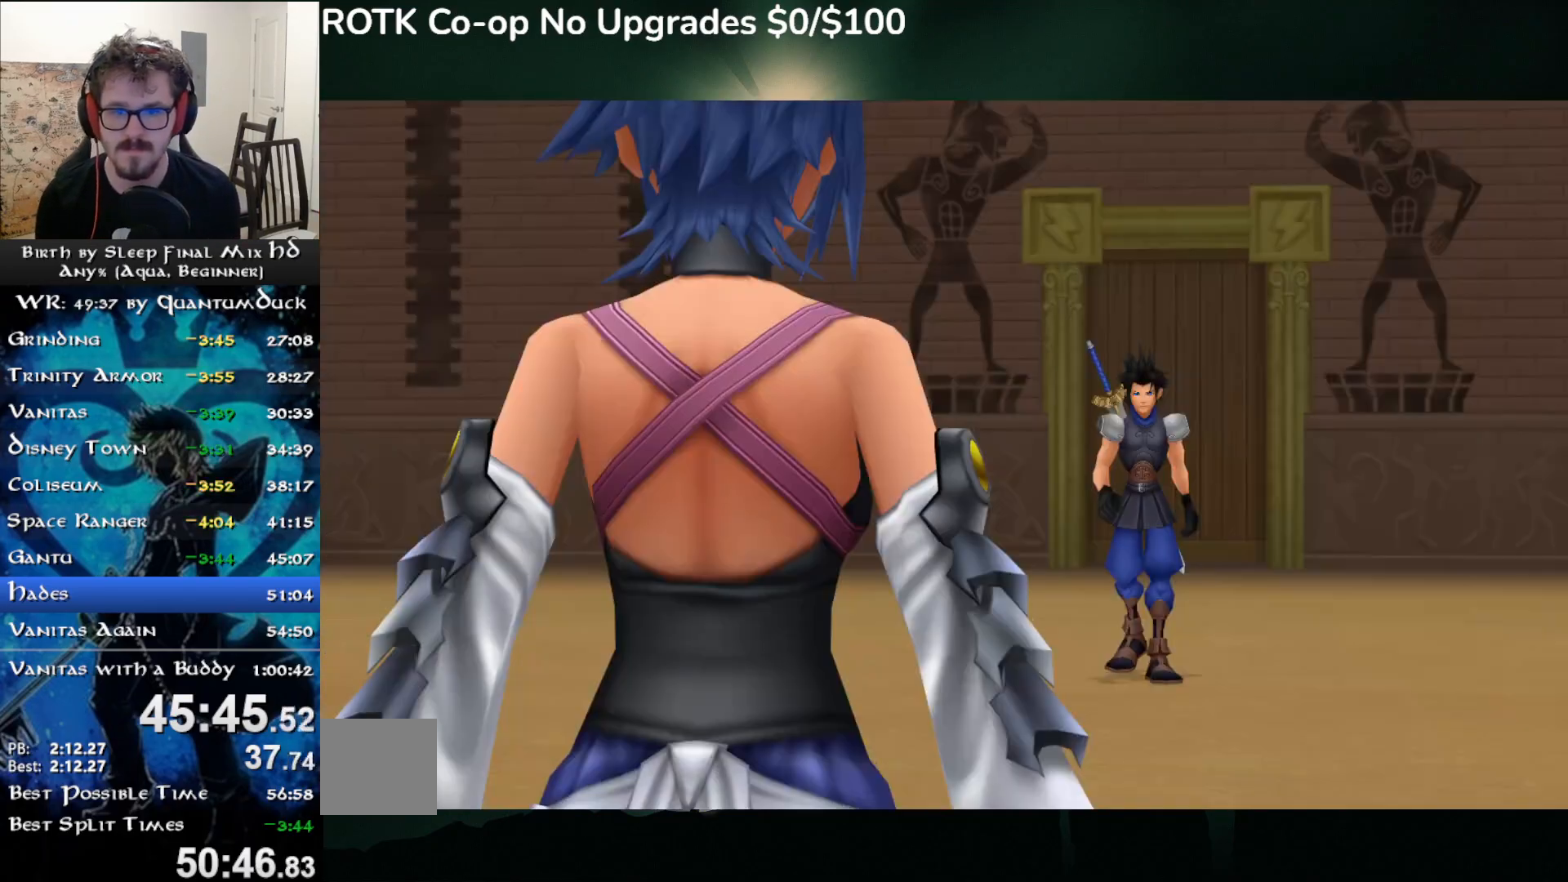
{"buttons": [], "left_stick": "center", "right_stick": "center", "events": [[17, "CIRCLE", "up"], [100, "CIRCLE", "down"], [183, "CIRCLE", "up"], [317, "CIRCLE", "down"], [450, "CIRCLE", "up"]]}
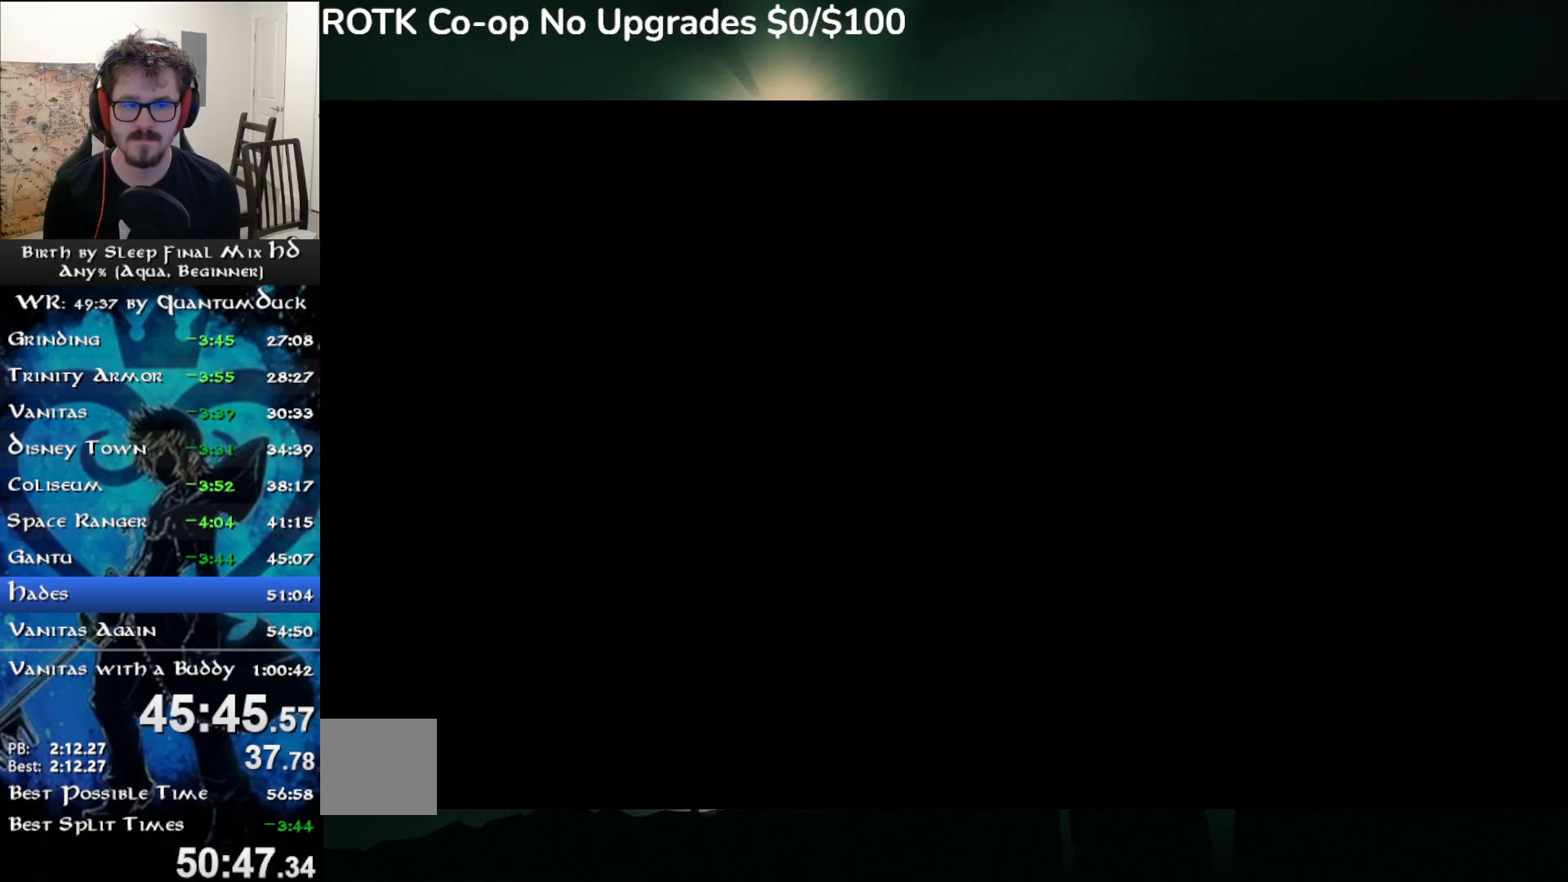
{"buttons": ["CIRCLE"], "left_stick": "center", "right_stick": "center", "events": [[317, "CIRCLE", "down"], [417, "CIRCLE", "up"], [483, "CIRCLE", "down"]]}
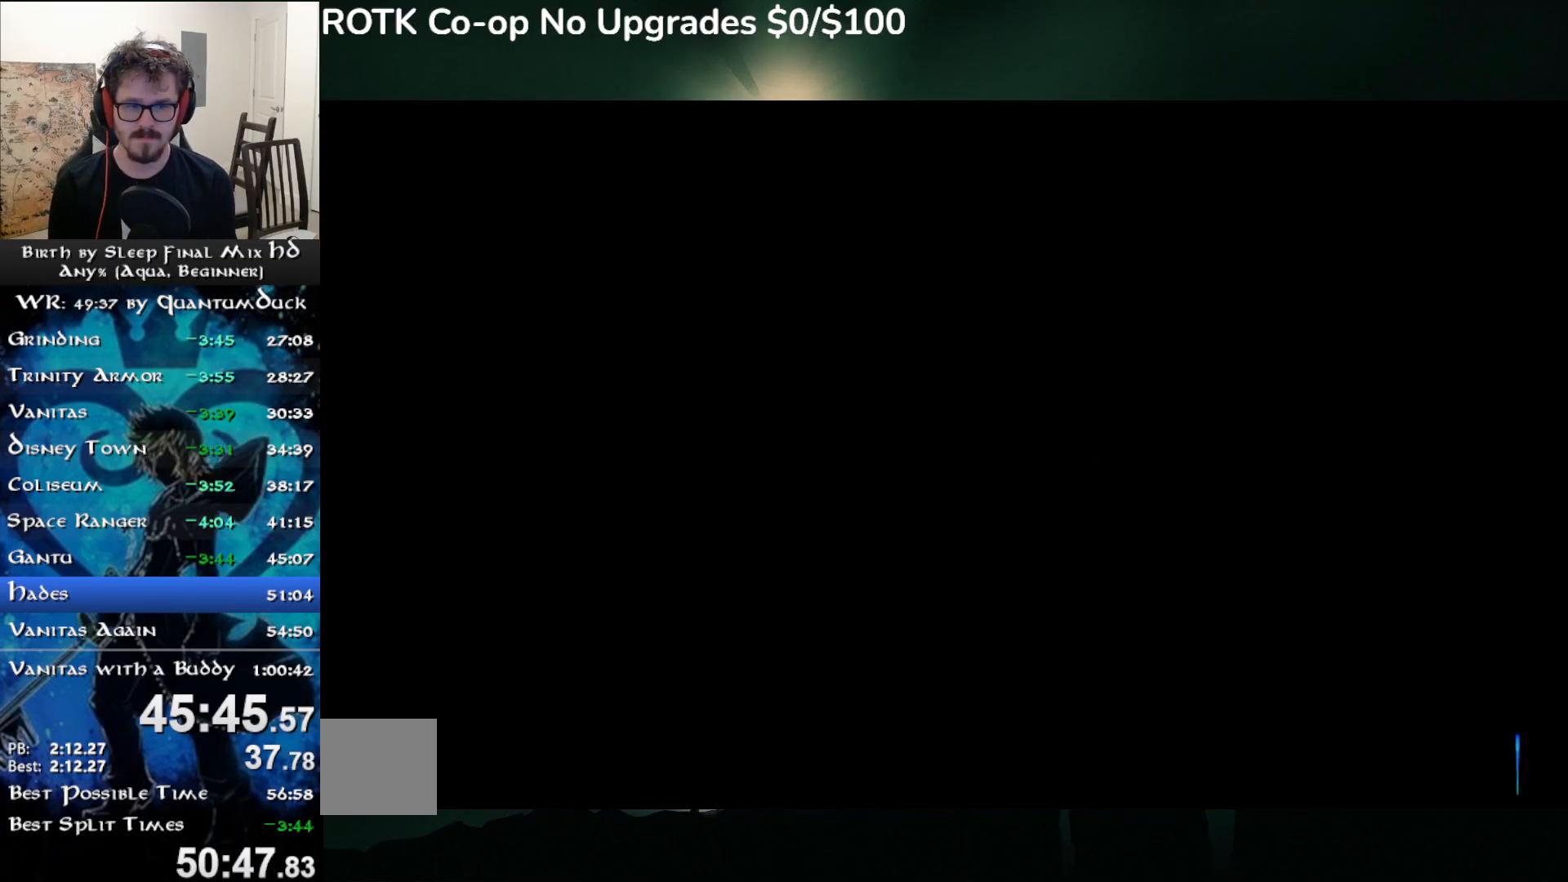
{"buttons": [], "left_stick": "center", "right_stick": "center", "events": [[100, "CIRCLE", "up"], [167, "CIRCLE", "down"], [250, "CIRCLE", "up"], [367, "CIRCLE", "down"], [433, "CIRCLE", "up"]]}
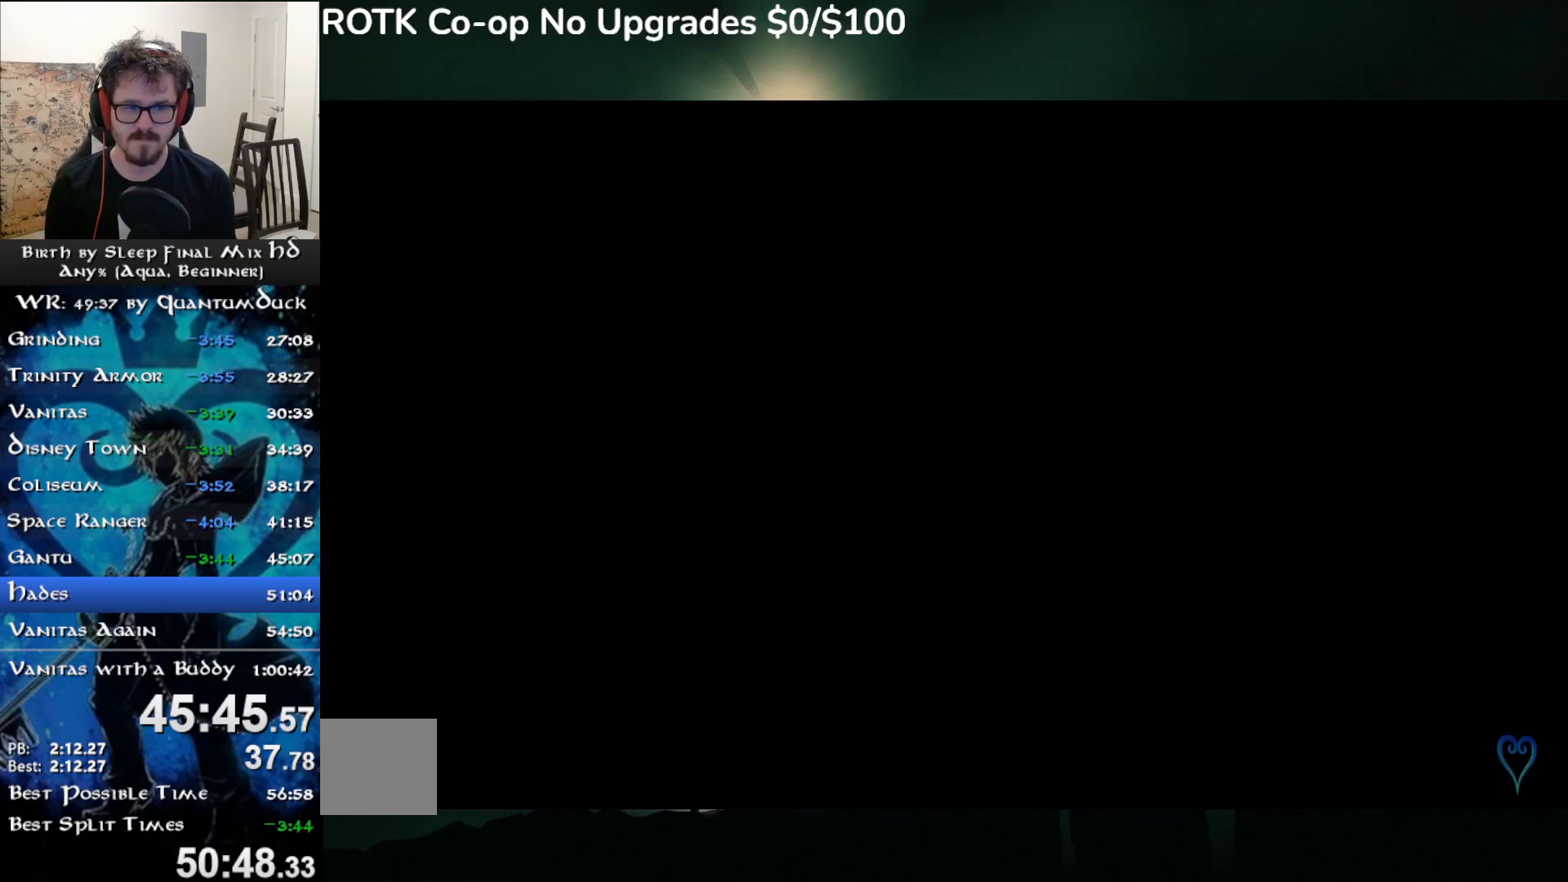
{"buttons": [], "left_stick": "center", "right_stick": "center", "events": []}
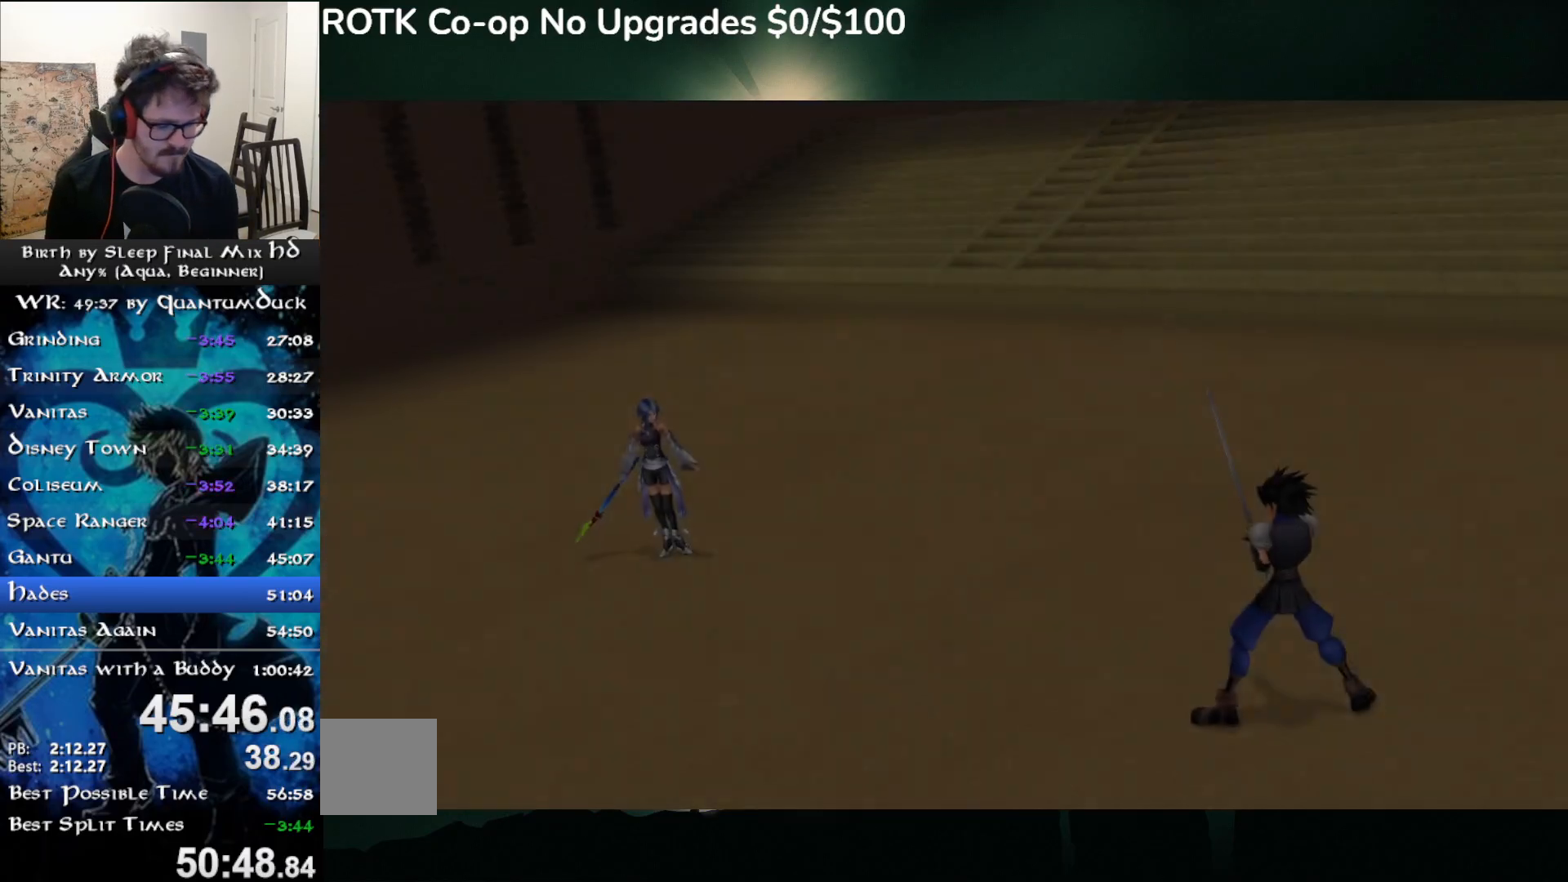
{"buttons": [], "left_stick": "center", "right_stick": "center", "events": []}
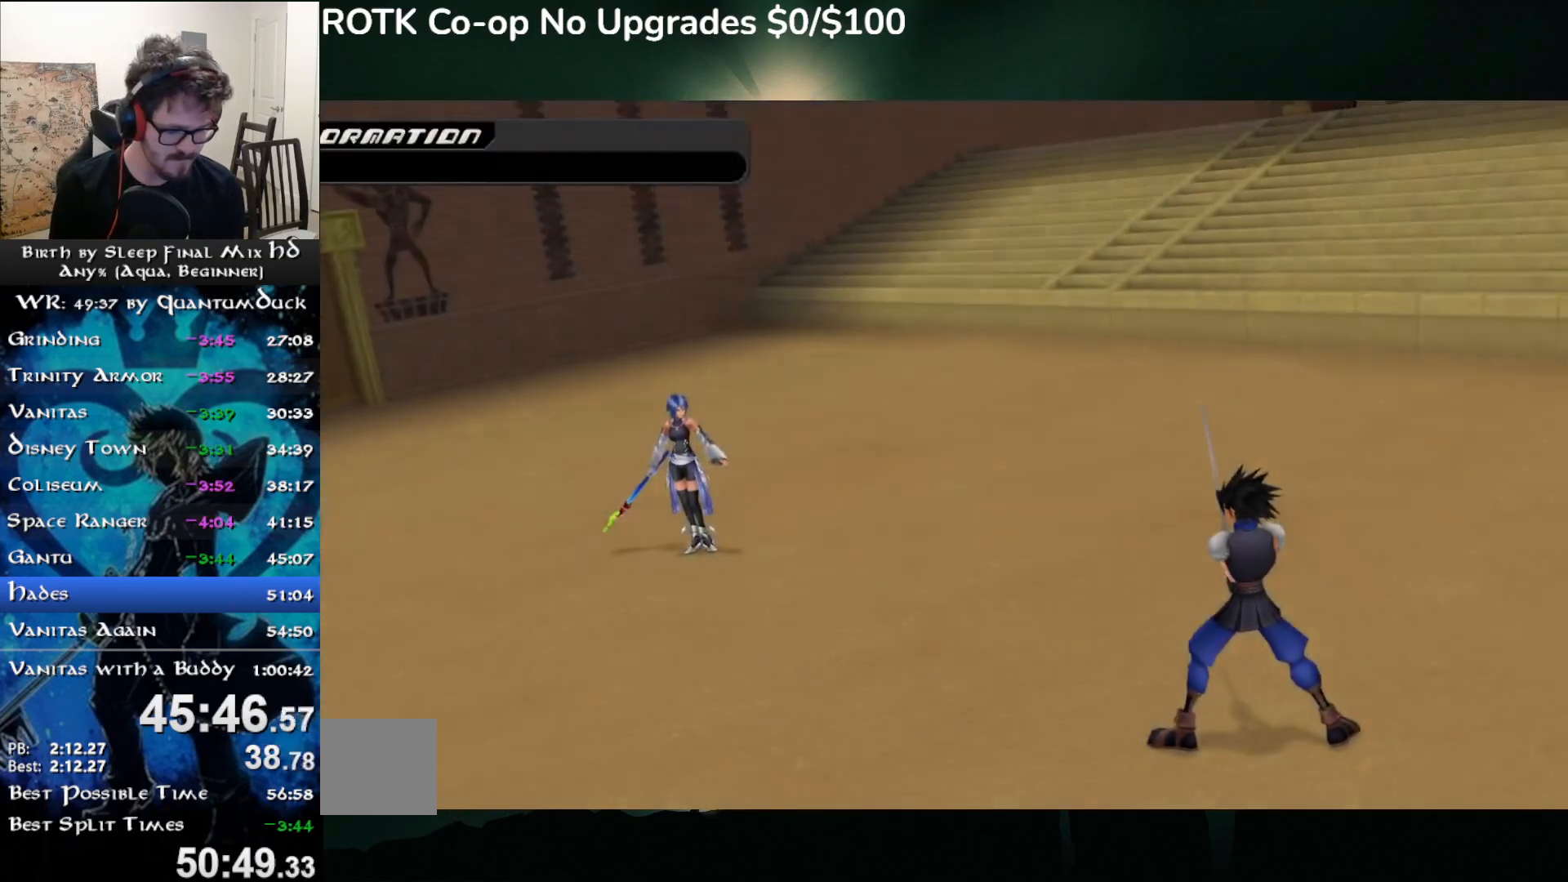
{"buttons": [], "left_stick": "up", "right_stick": "center", "events": [[450, "left_stick", "up"]]}
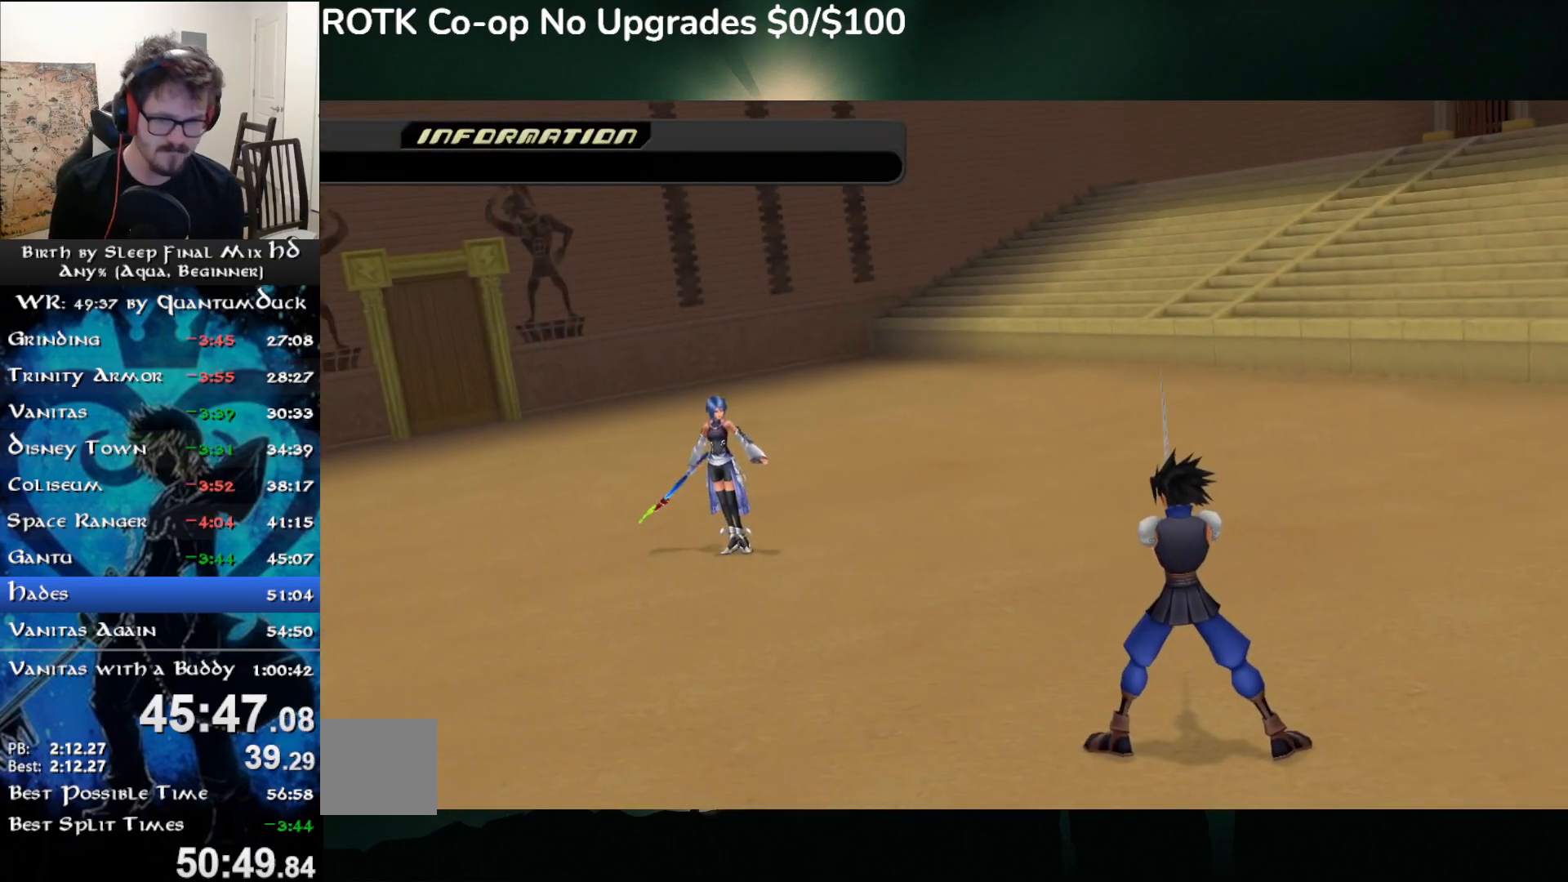
{"buttons": [], "left_stick": "up", "right_stick": "center", "events": []}
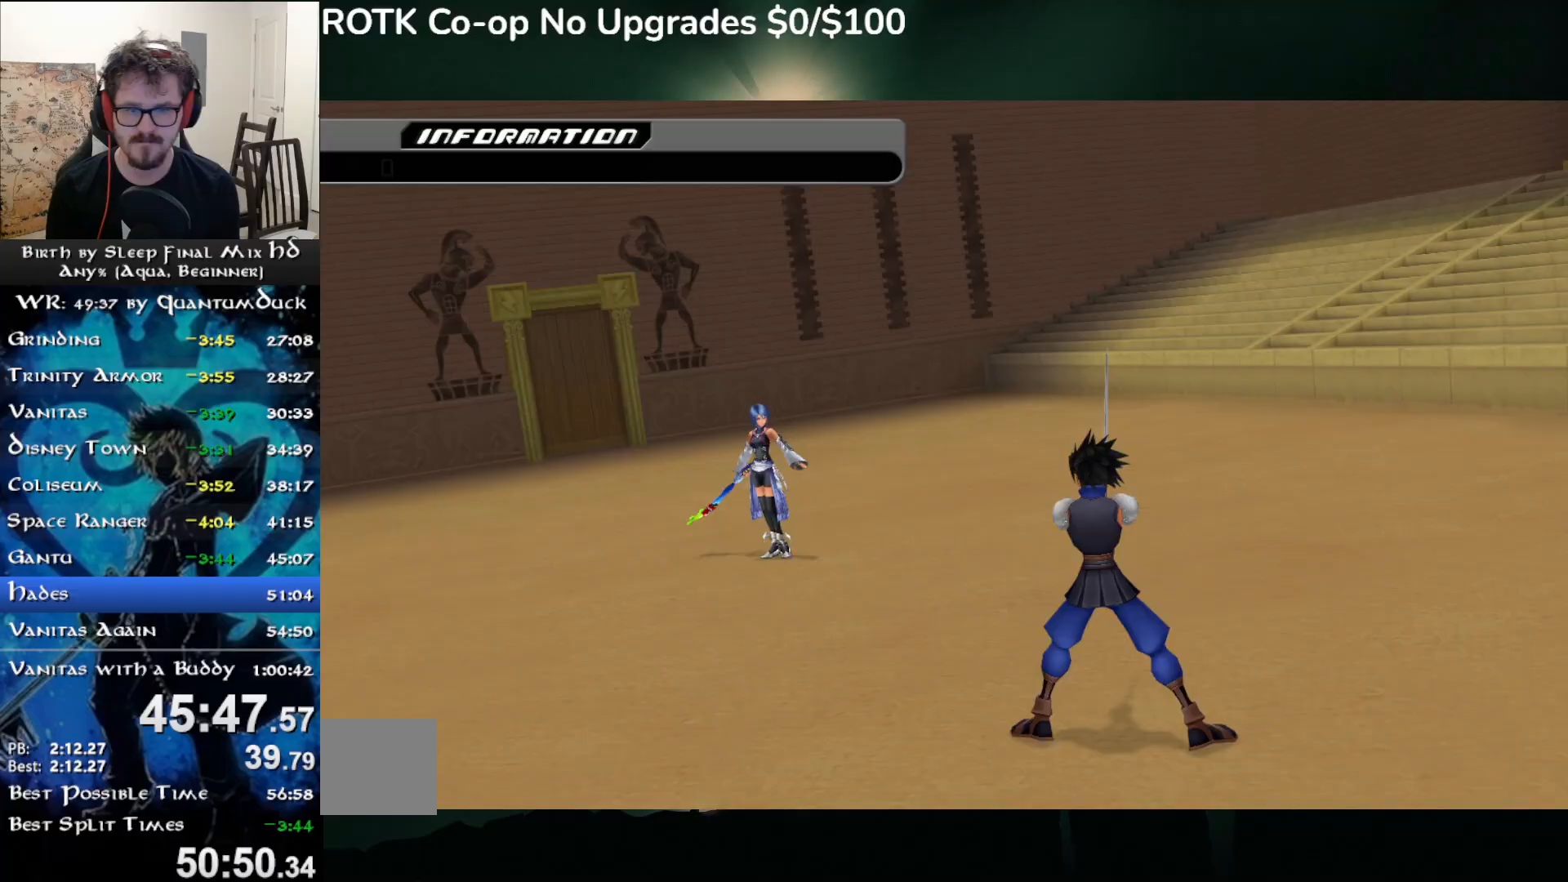
{"buttons": [], "left_stick": "up", "right_stick": "center", "events": [[200, "SQUARE", "down"], [317, "SQUARE", "up"], [383, "SQUARE", "down"], [483, "SQUARE", "up"]]}
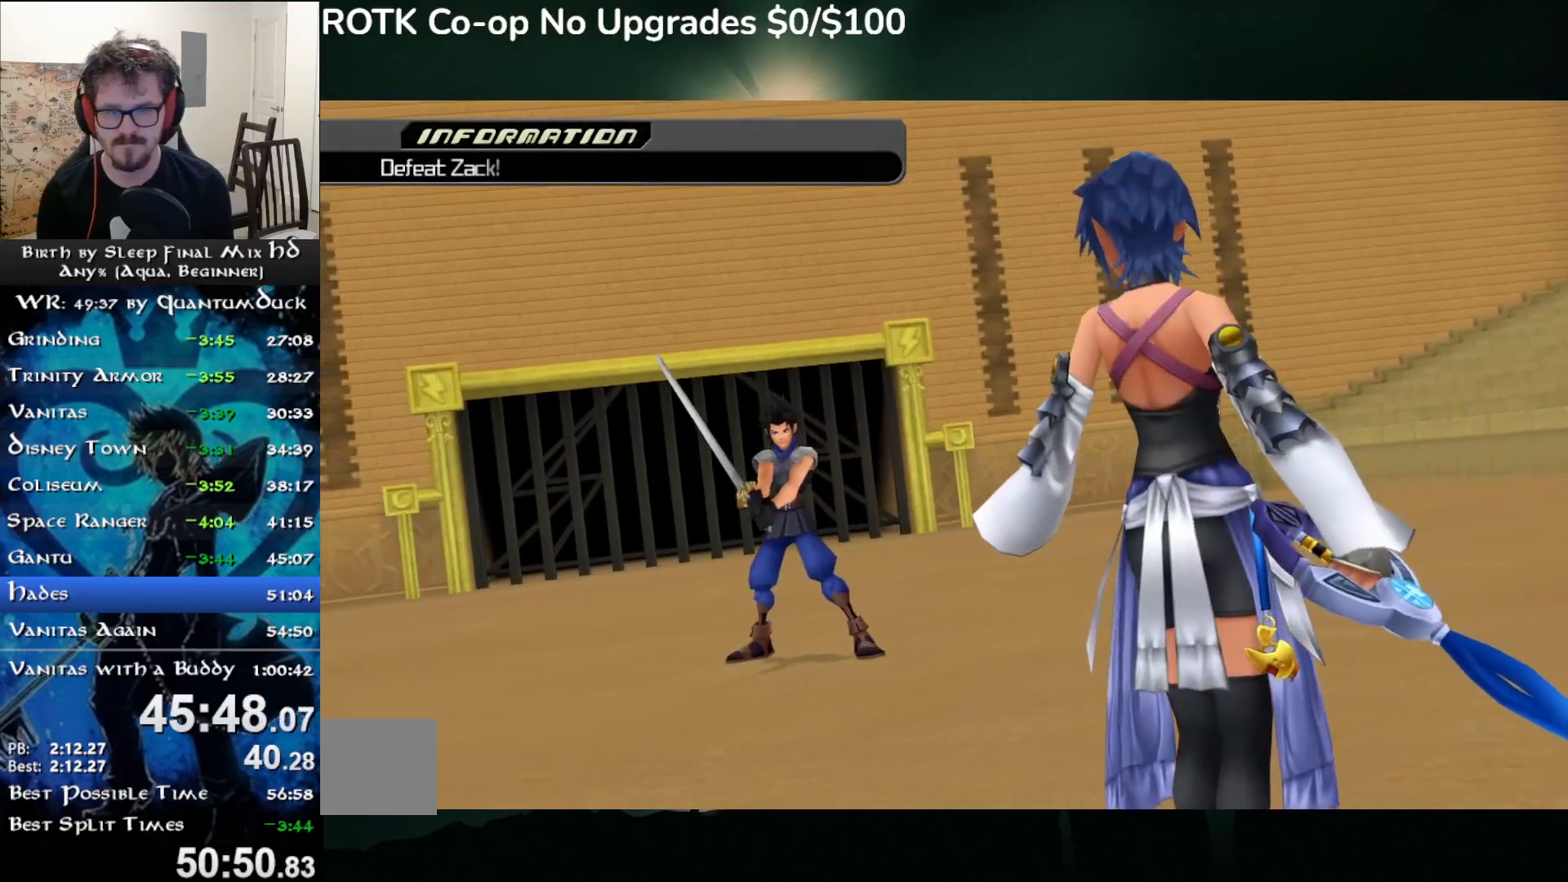
{"buttons": ["SQUARE"], "left_stick": "up", "right_stick": "center", "events": [[33, "SQUARE", "down"], [200, "SQUARE", "up"], [433, "SQUARE", "down"]]}
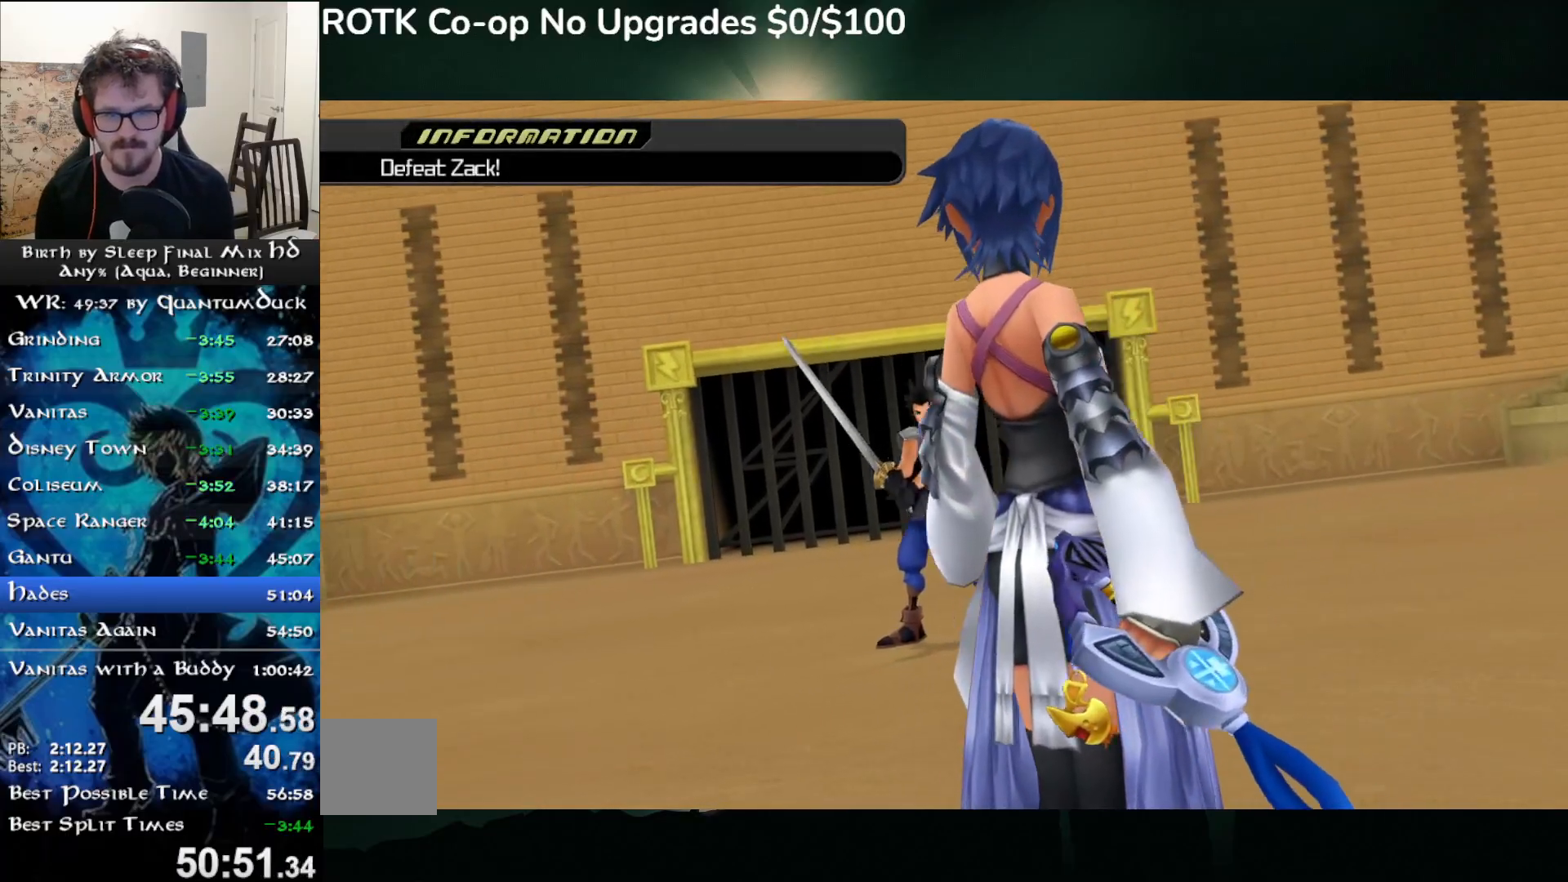
{"buttons": [], "left_stick": "up", "right_stick": "center", "events": [[150, "SQUARE", "up"], [317, "SQUARE", "down"], [433, "SQUARE", "up"]]}